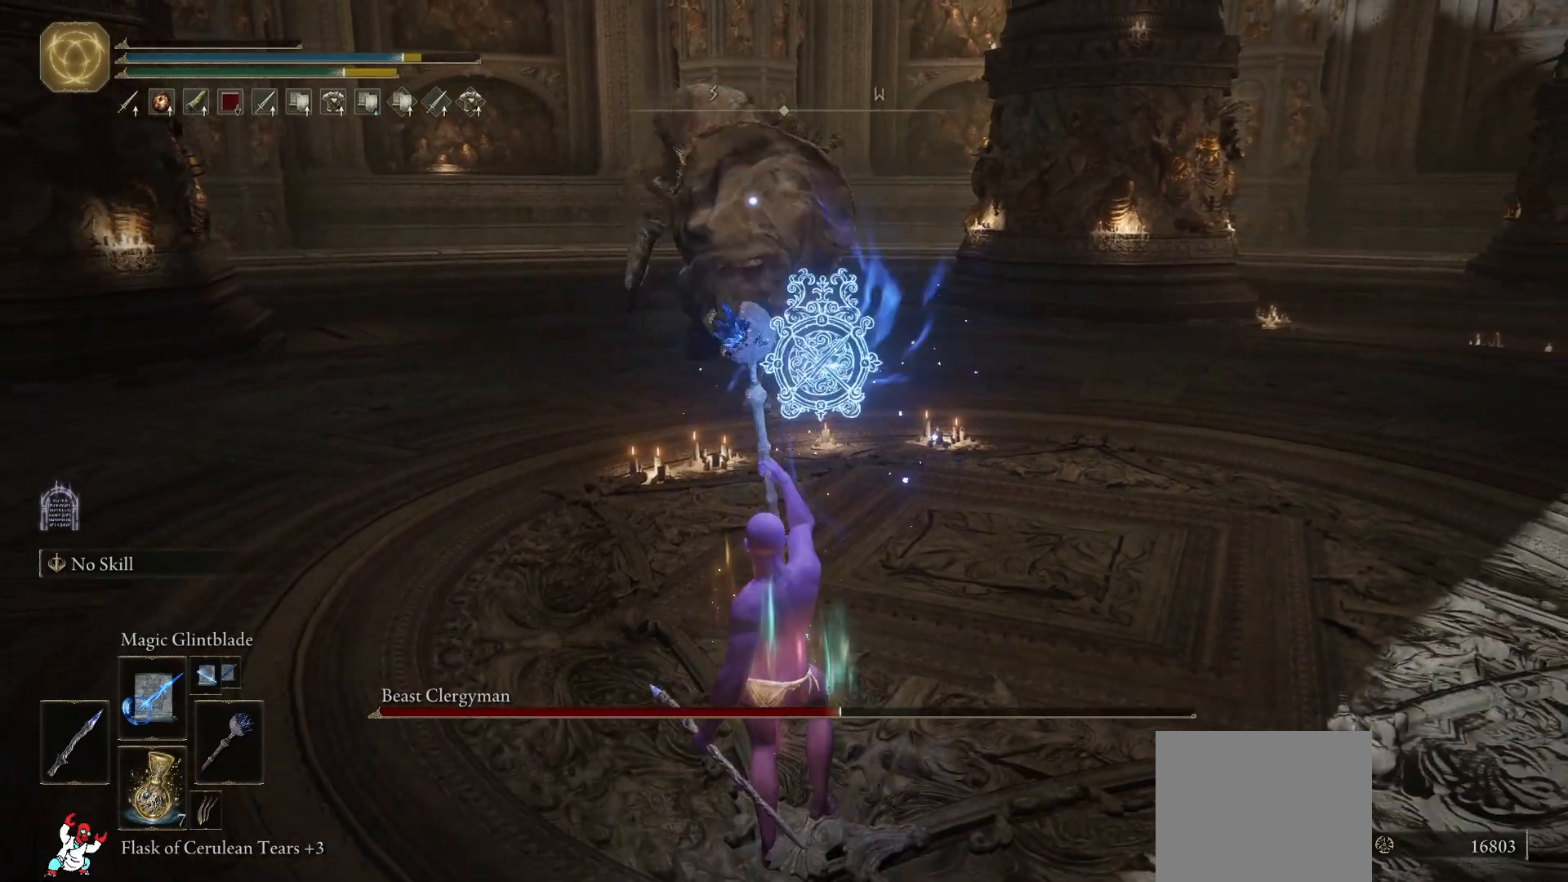
Gameplay with a controller (Xbox layout); each line is a JSON object with the inputs held at the frame after it. "button_events" lists button changes between this image and that frame as [ms after this image, input, new state], when the widget could be followed in between (sticks are given only as held states).
{"buttons": [], "left_stick": "down-right", "right_stick": "center", "button_events": []}
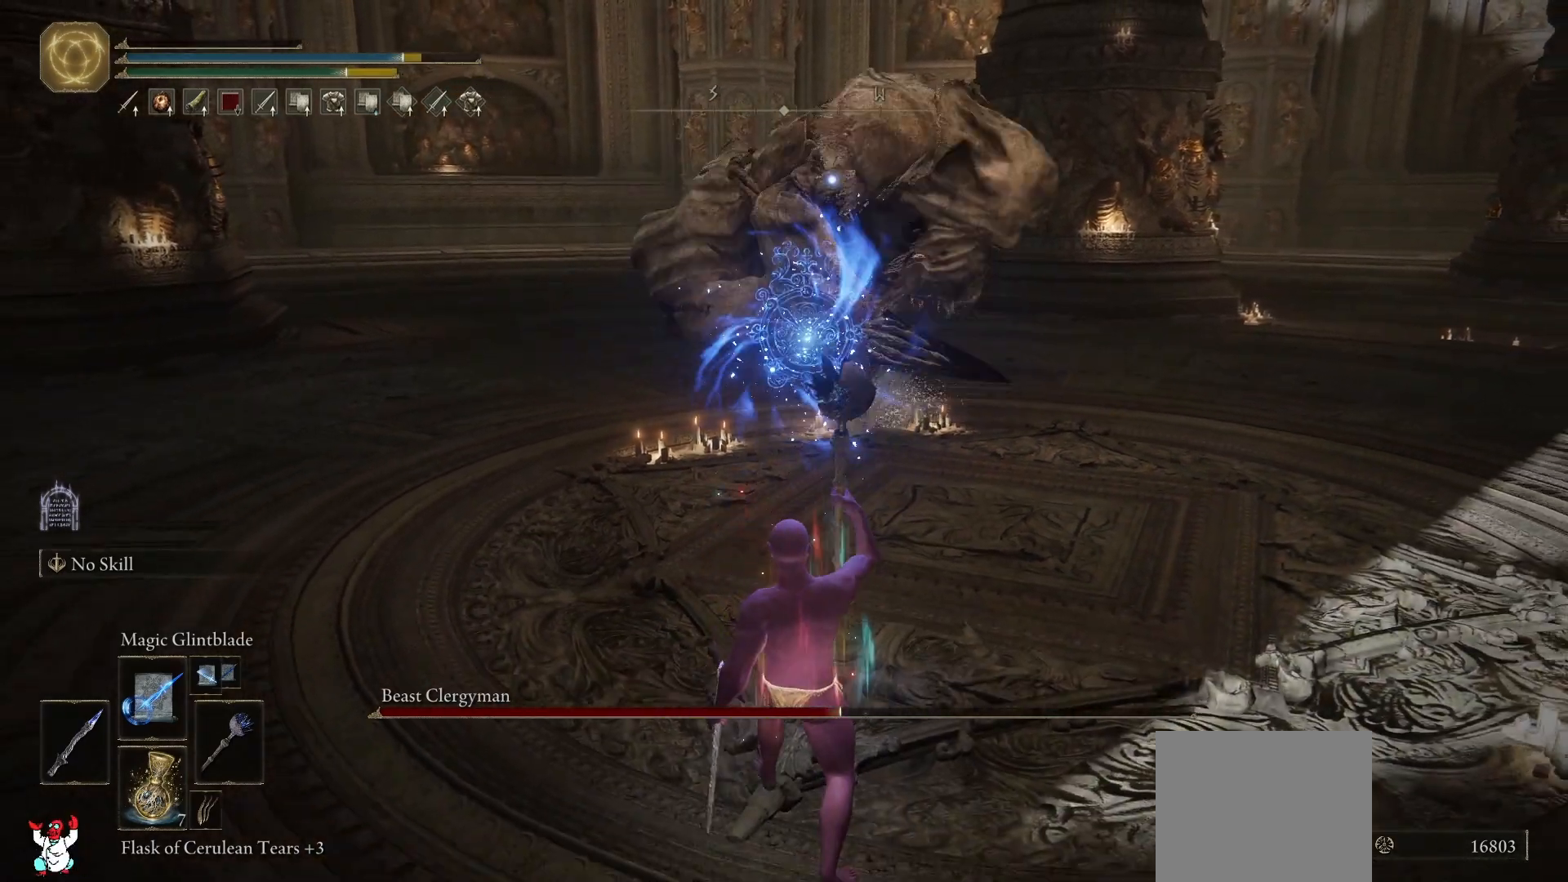
{"buttons": [], "left_stick": "down", "right_stick": "center", "button_events": [[167, "R2", "down"], [283, "R2", "up"]]}
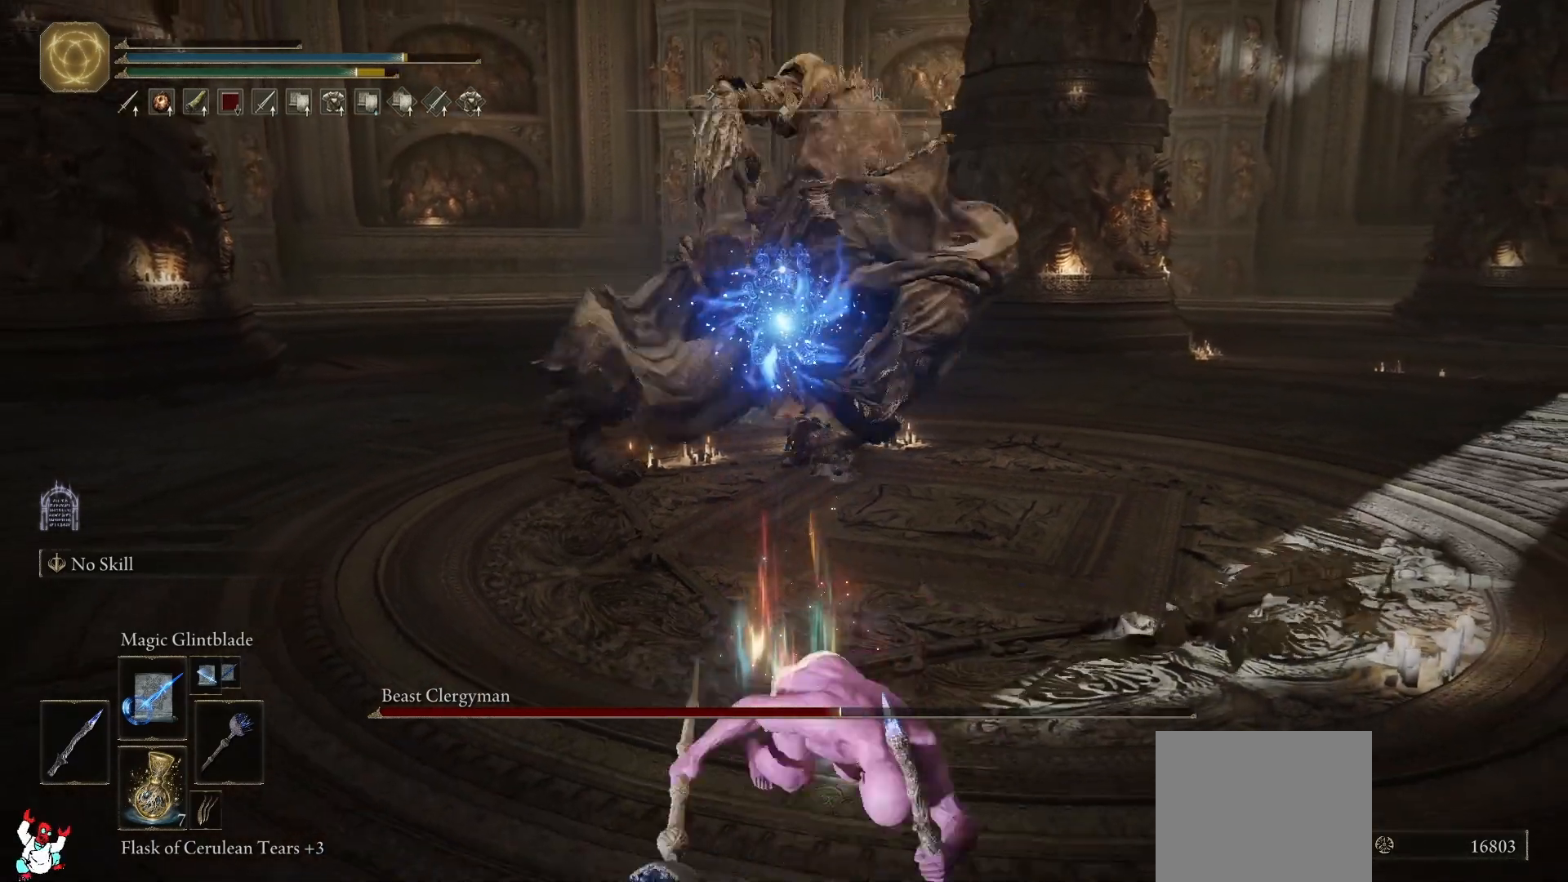
{"buttons": [], "left_stick": "down", "right_stick": "center", "button_events": []}
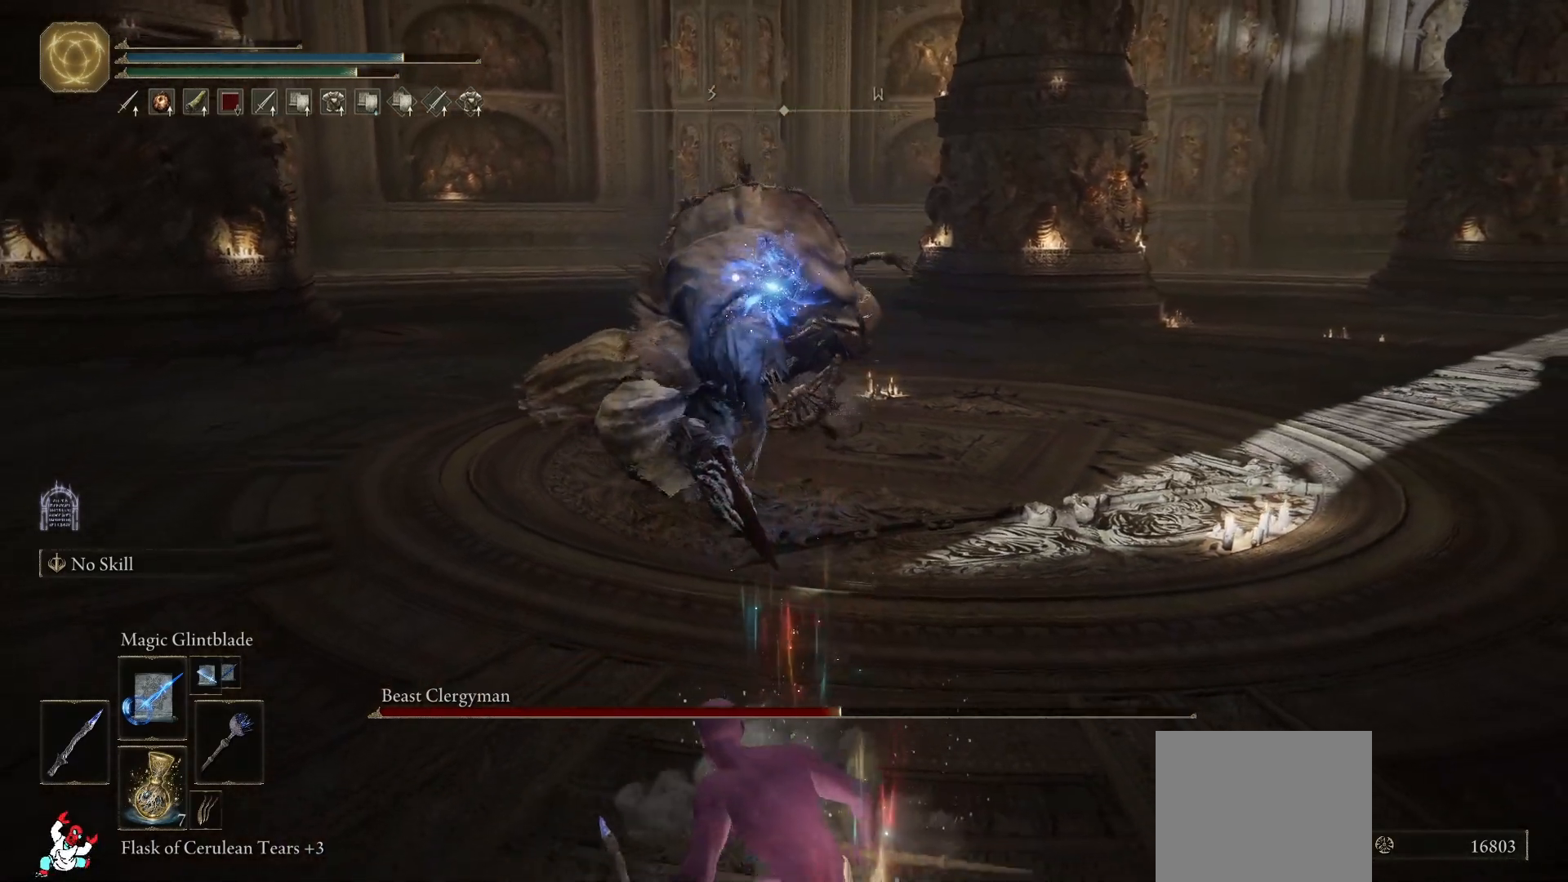
{"buttons": [], "left_stick": "down", "right_stick": "center", "button_events": []}
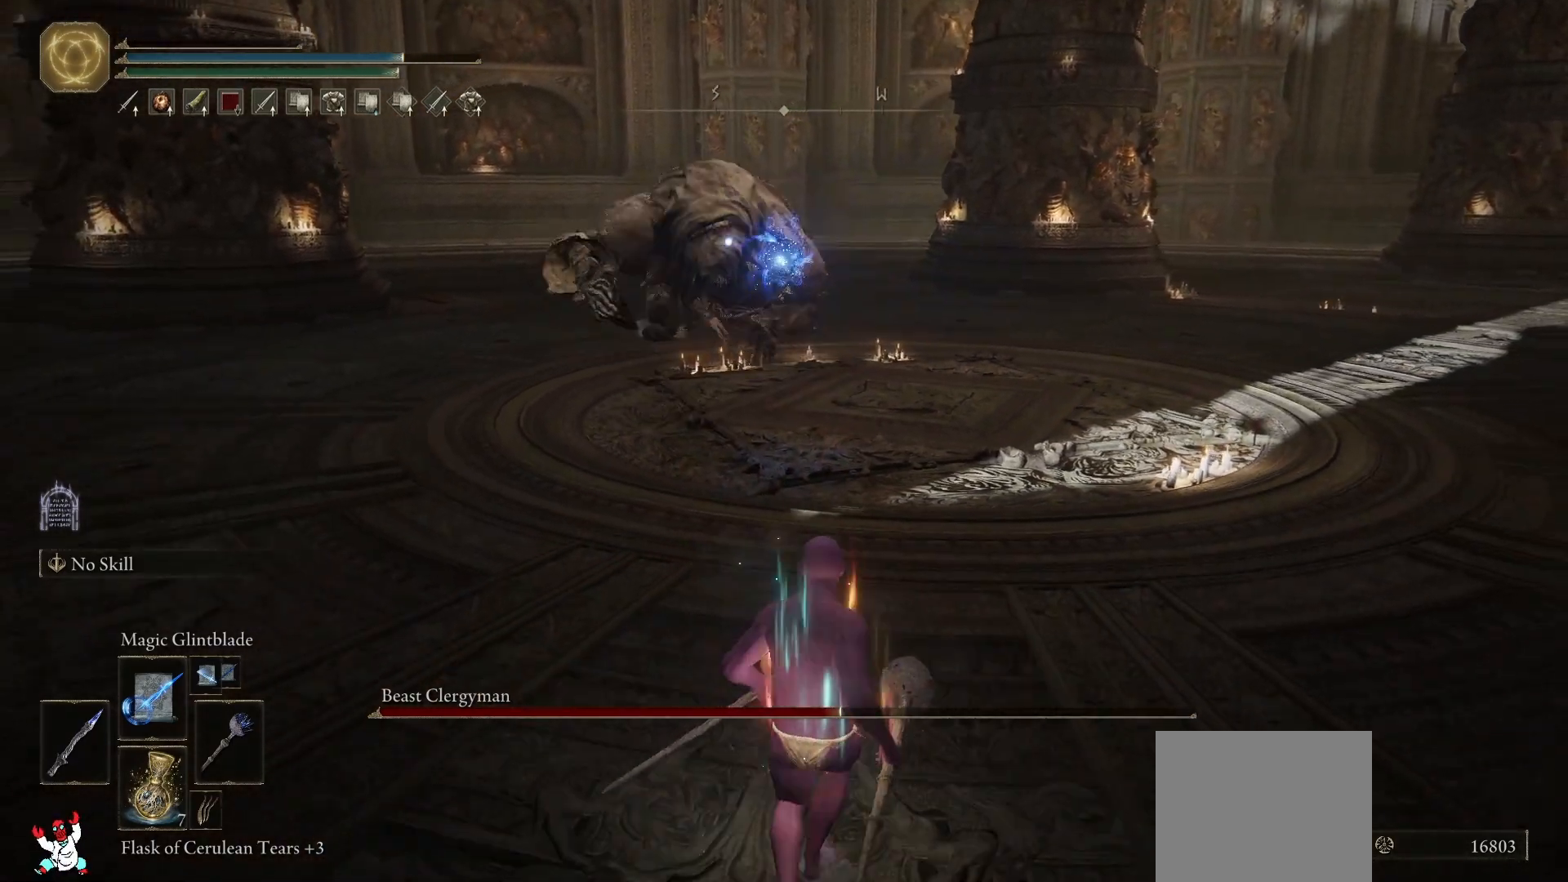
{"buttons": [], "left_stick": "down-right", "right_stick": "center", "button_events": []}
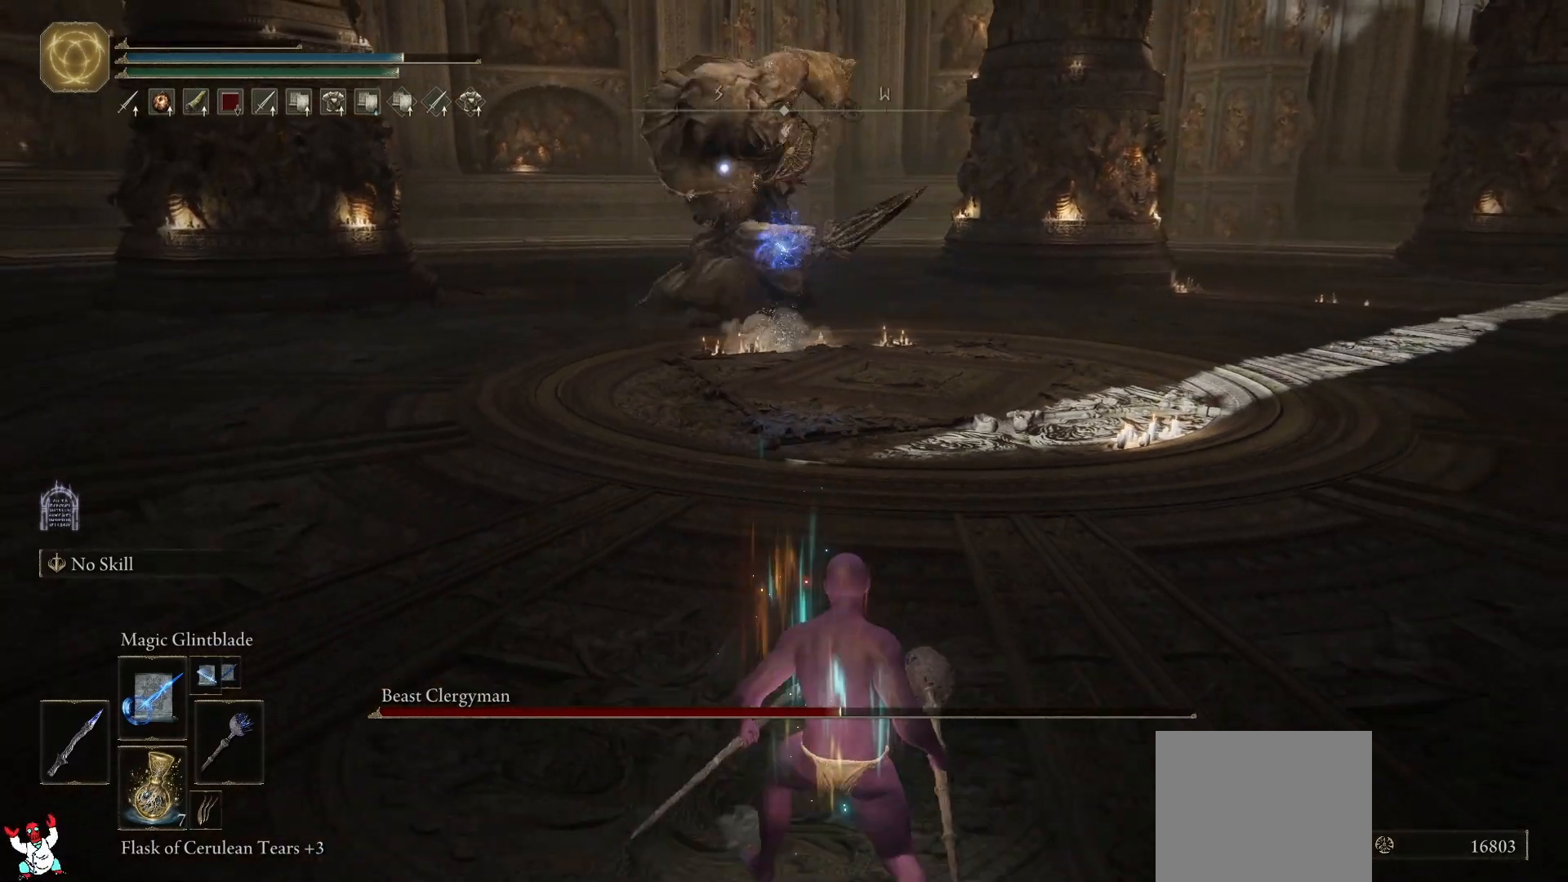
{"buttons": [], "left_stick": "down-right", "right_stick": "center", "button_events": []}
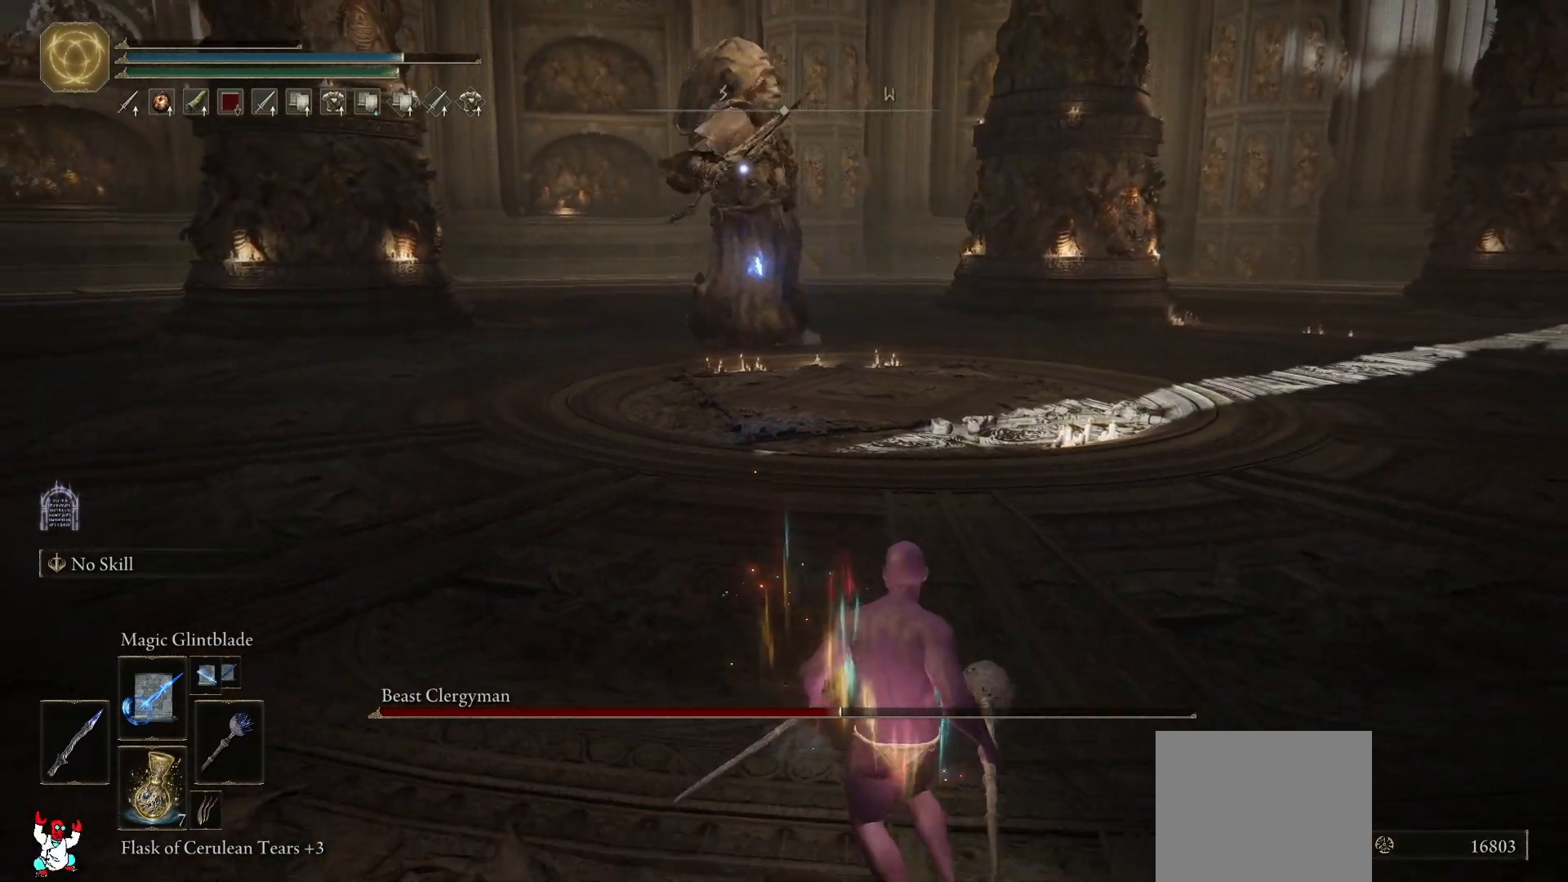
{"buttons": [], "left_stick": "right", "right_stick": "center", "button_events": []}
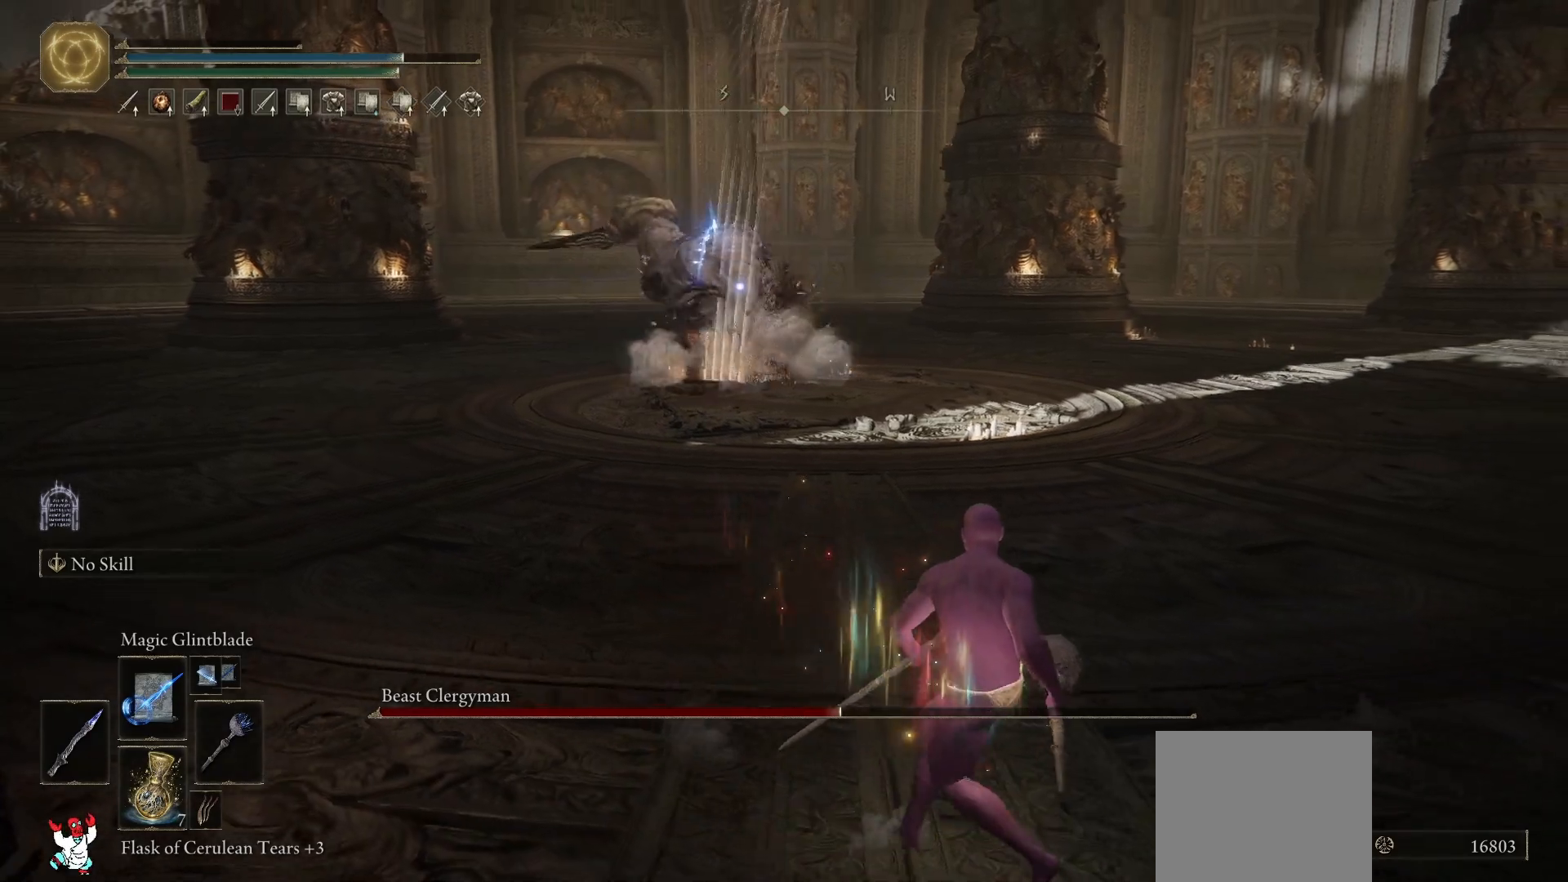
{"buttons": [], "left_stick": "center", "right_stick": "center", "button_events": []}
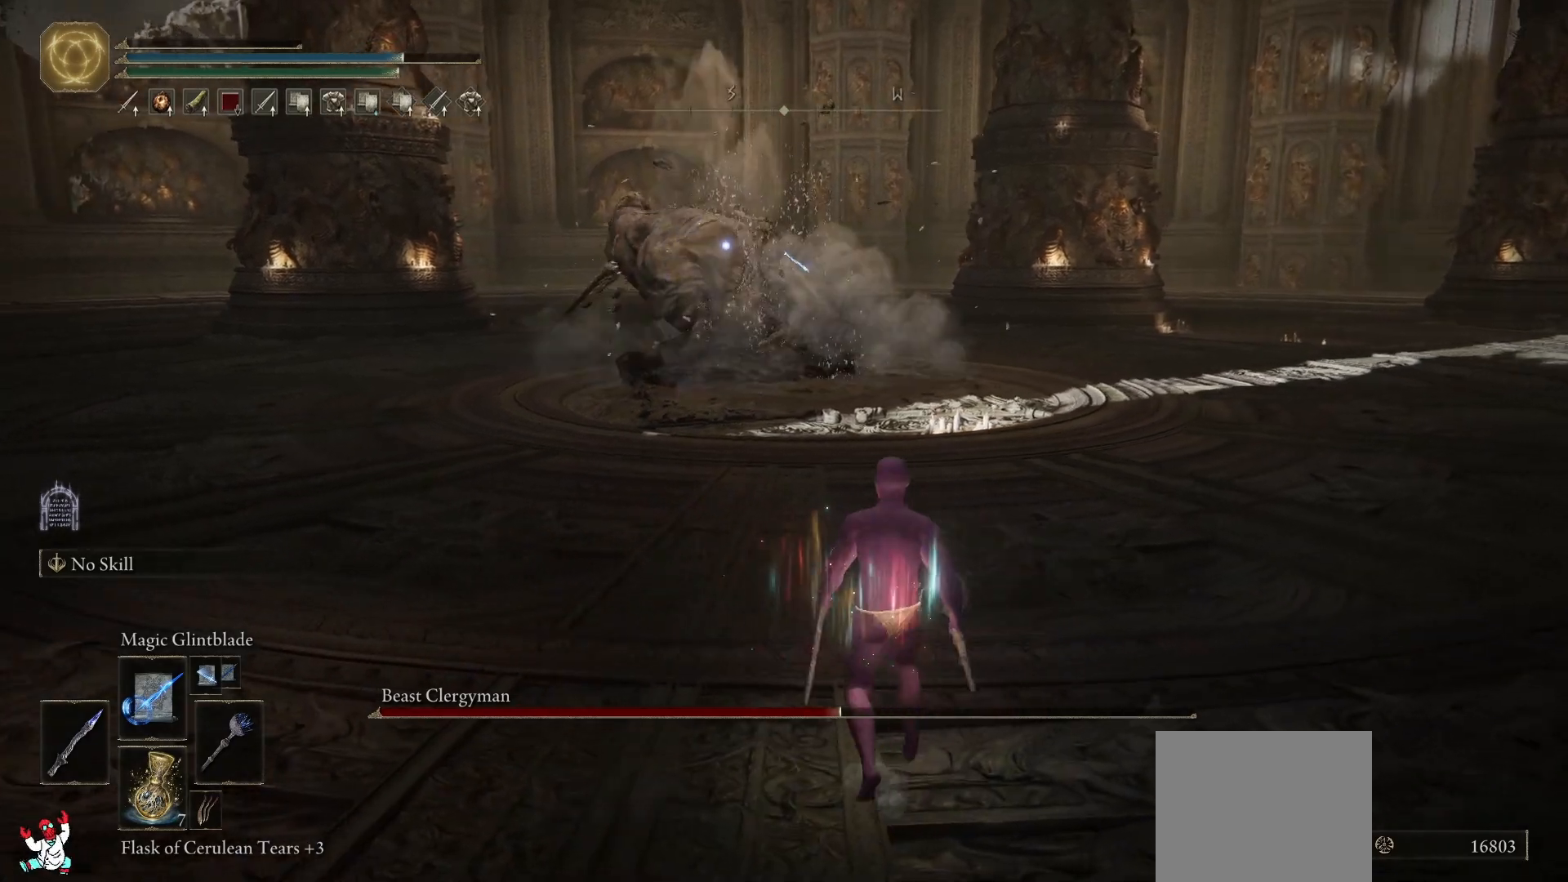
{"buttons": [], "left_stick": "down-right", "right_stick": "center", "button_events": []}
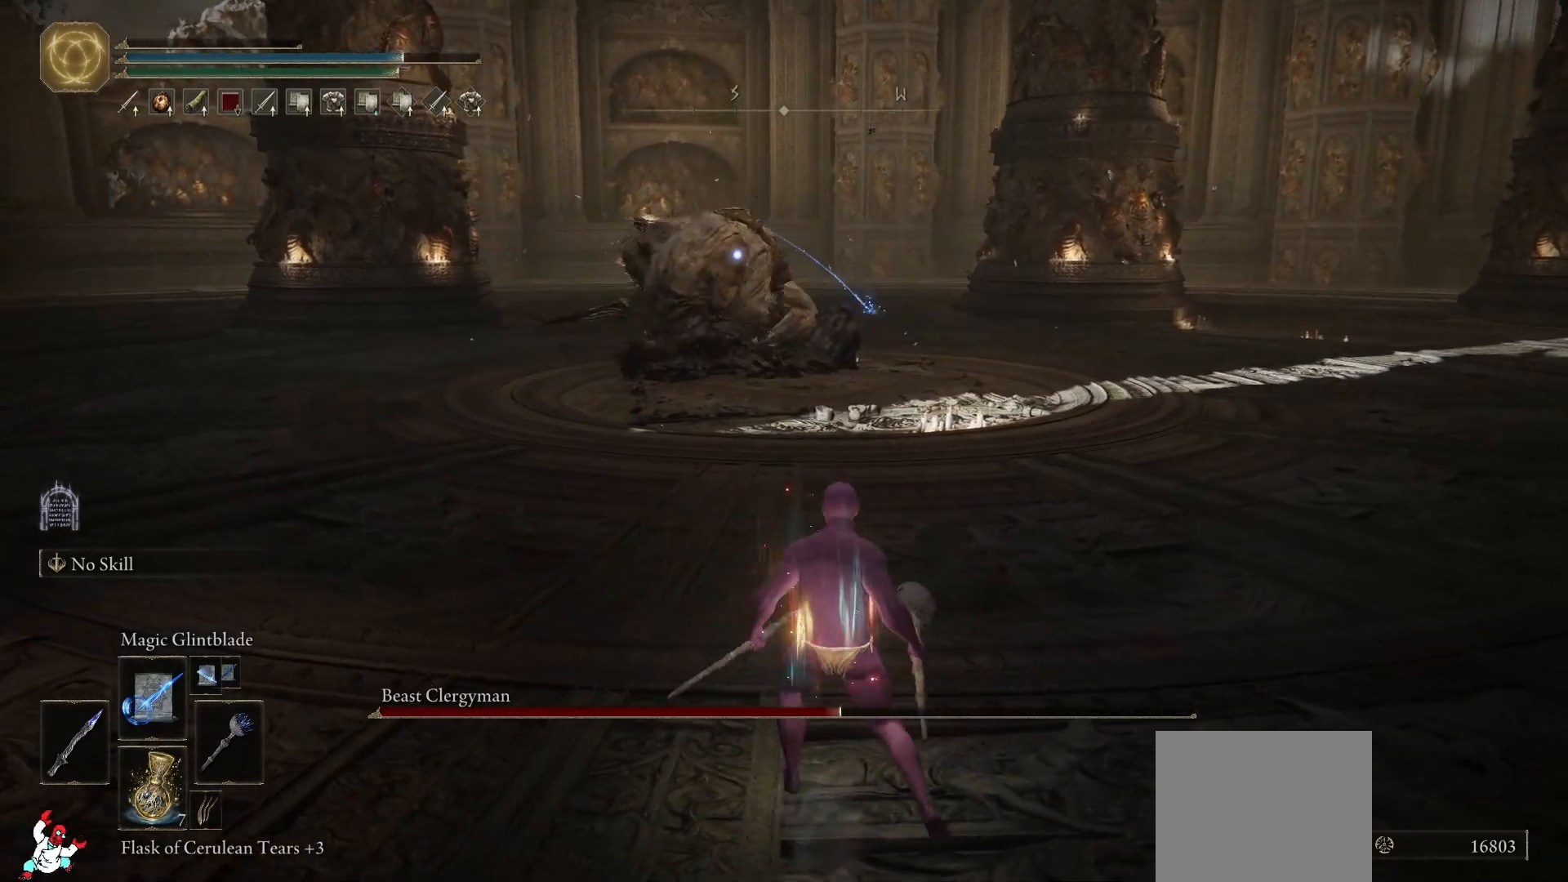
{"buttons": [], "left_stick": "down-right", "right_stick": "center", "button_events": []}
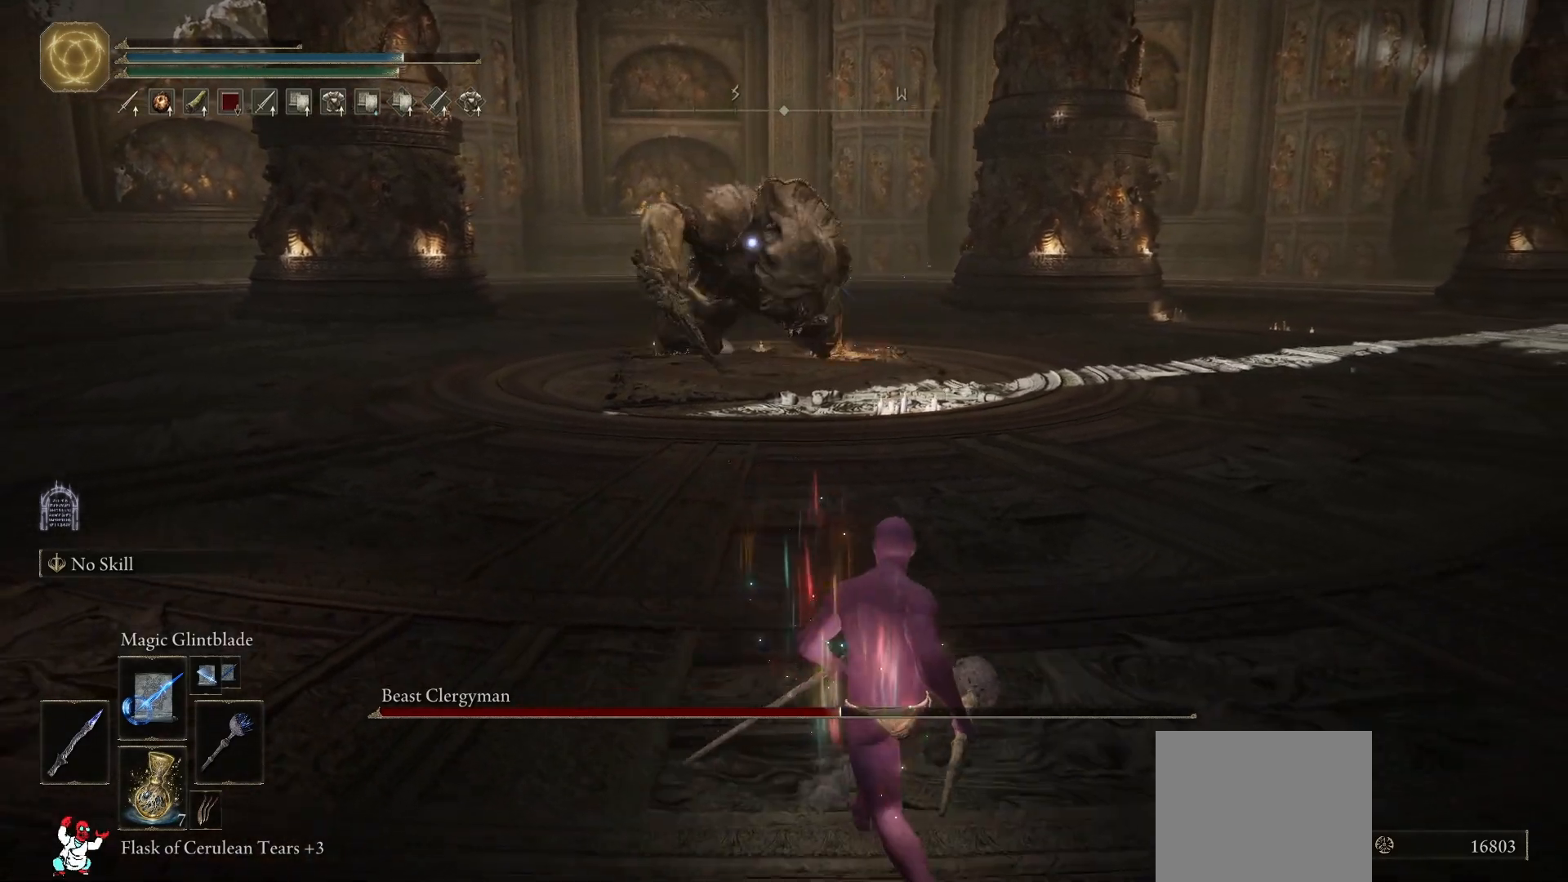
{"buttons": [], "left_stick": "up", "right_stick": "center", "button_events": [[317, "A", "down"], [400, "A", "up"]]}
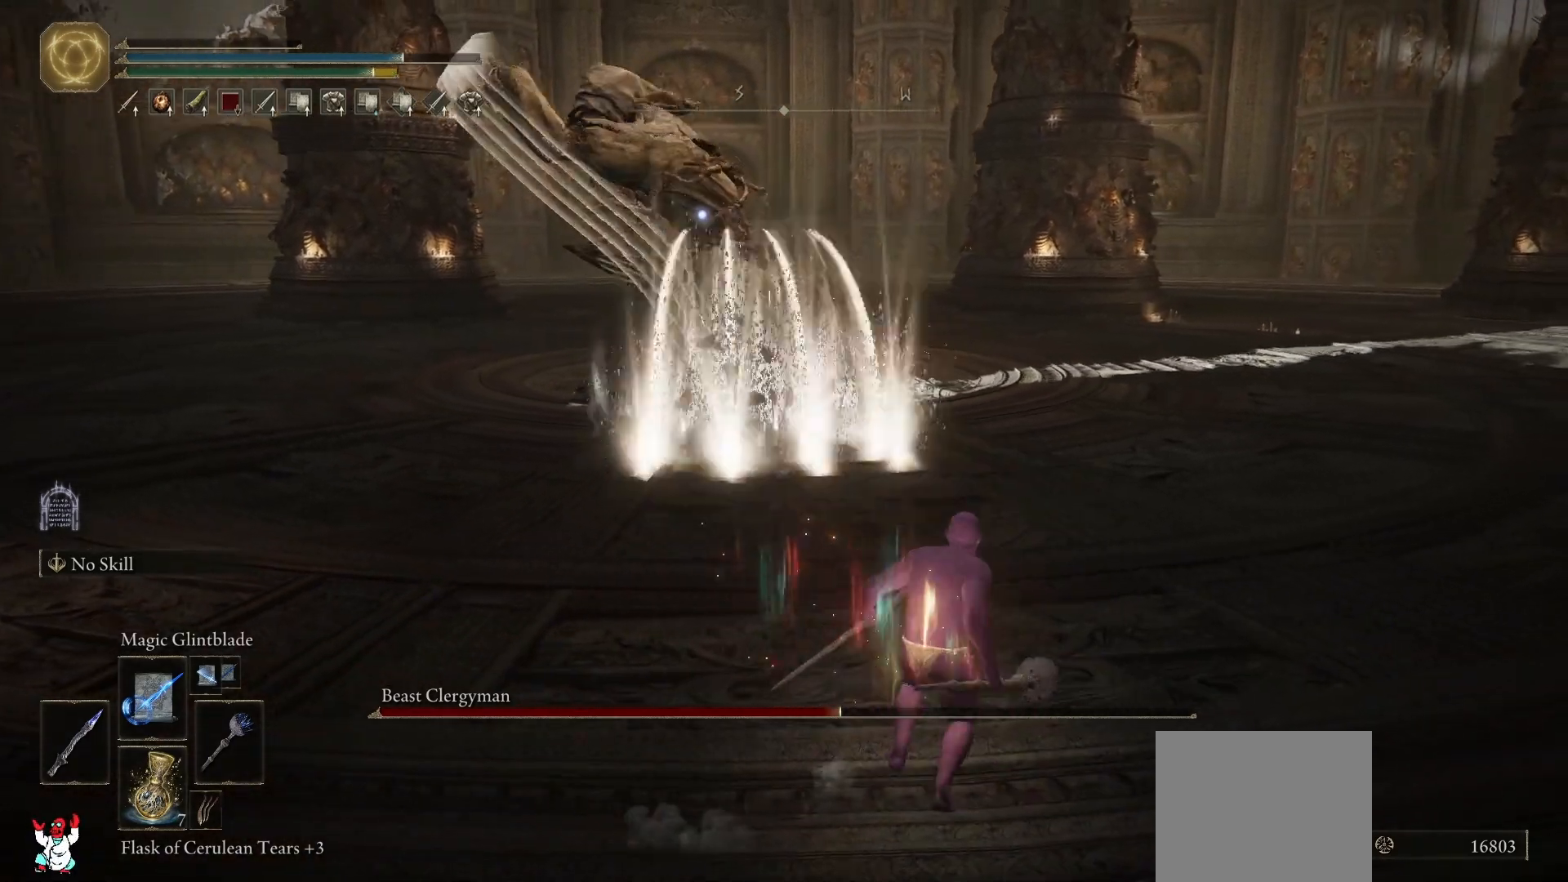
{"buttons": [], "left_stick": "down-left", "right_stick": "center", "button_events": []}
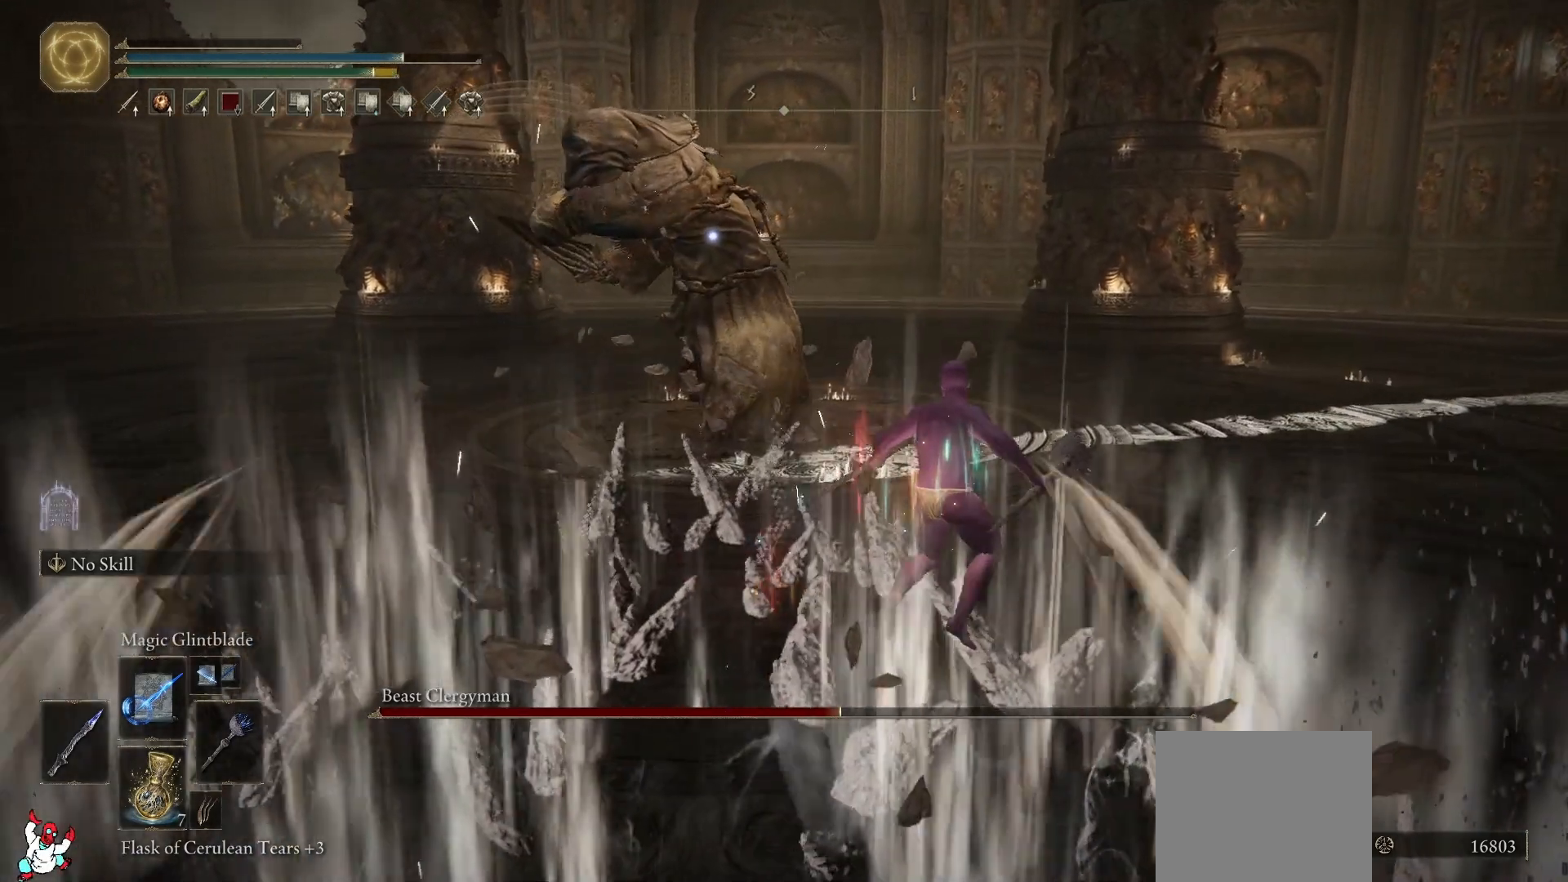
{"buttons": [], "left_stick": "down", "right_stick": "center", "button_events": [[333, "R1", "down"], [417, "R1", "up"]]}
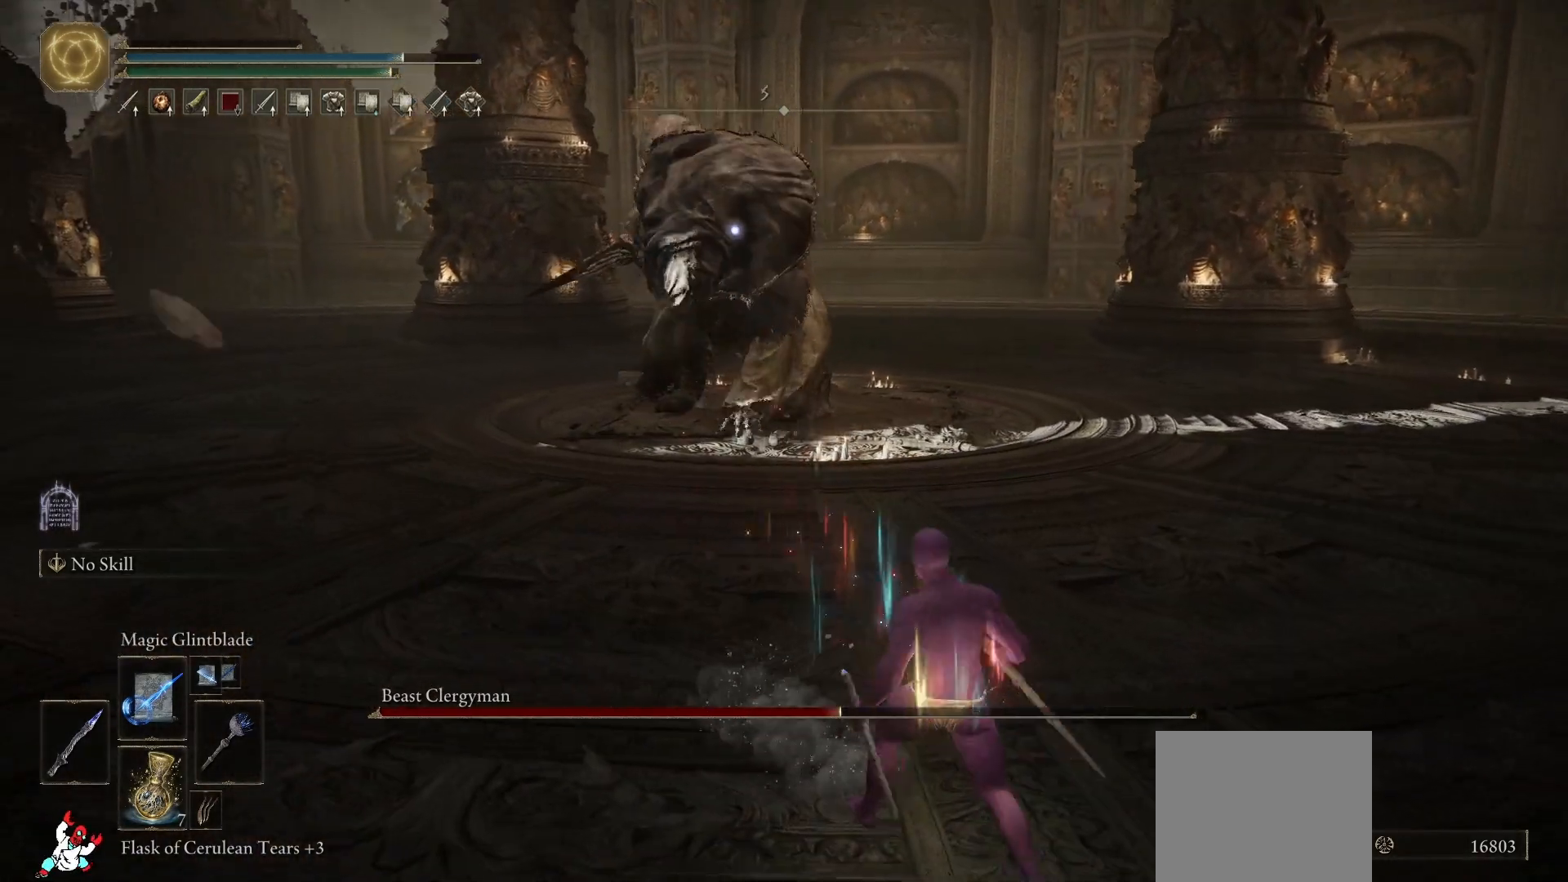
{"buttons": [], "left_stick": "down", "right_stick": "center", "button_events": []}
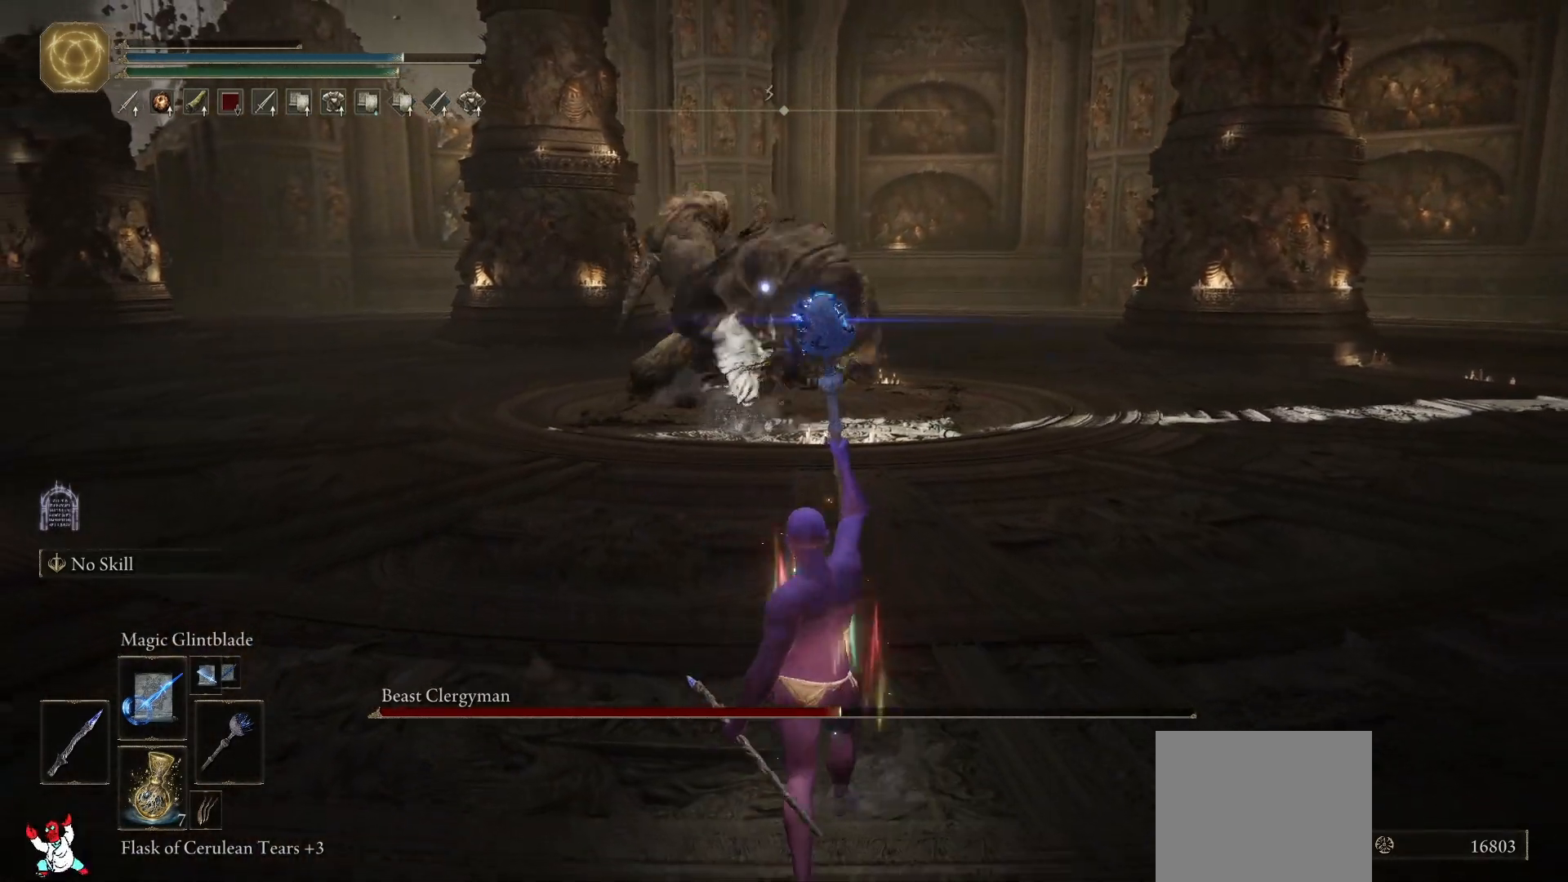
{"buttons": [], "left_stick": "down", "right_stick": "center", "button_events": []}
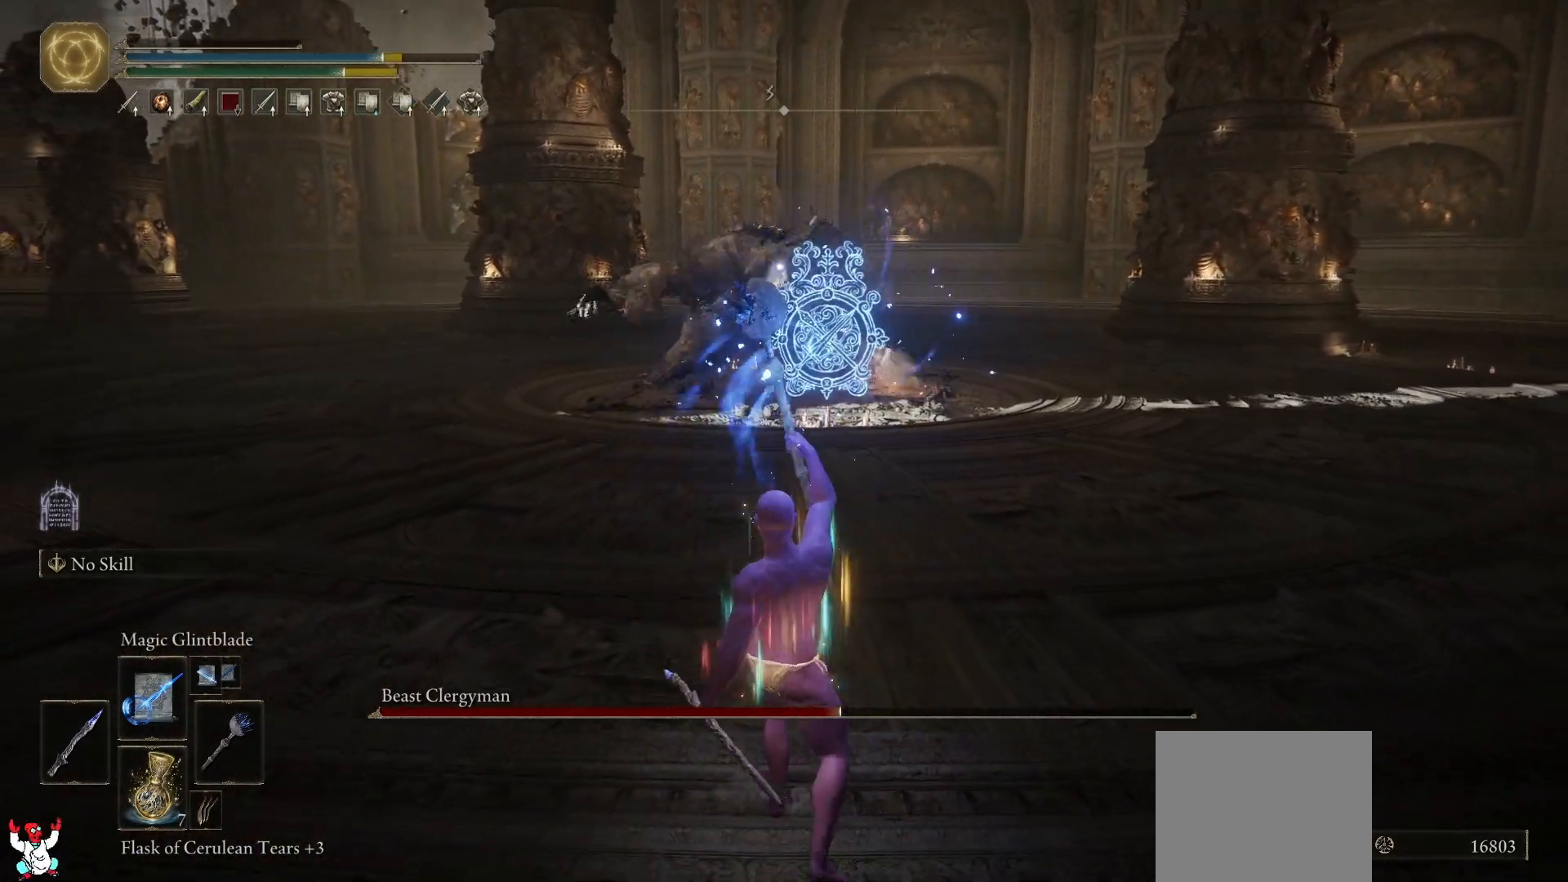
{"buttons": [], "left_stick": "down", "right_stick": "center", "button_events": []}
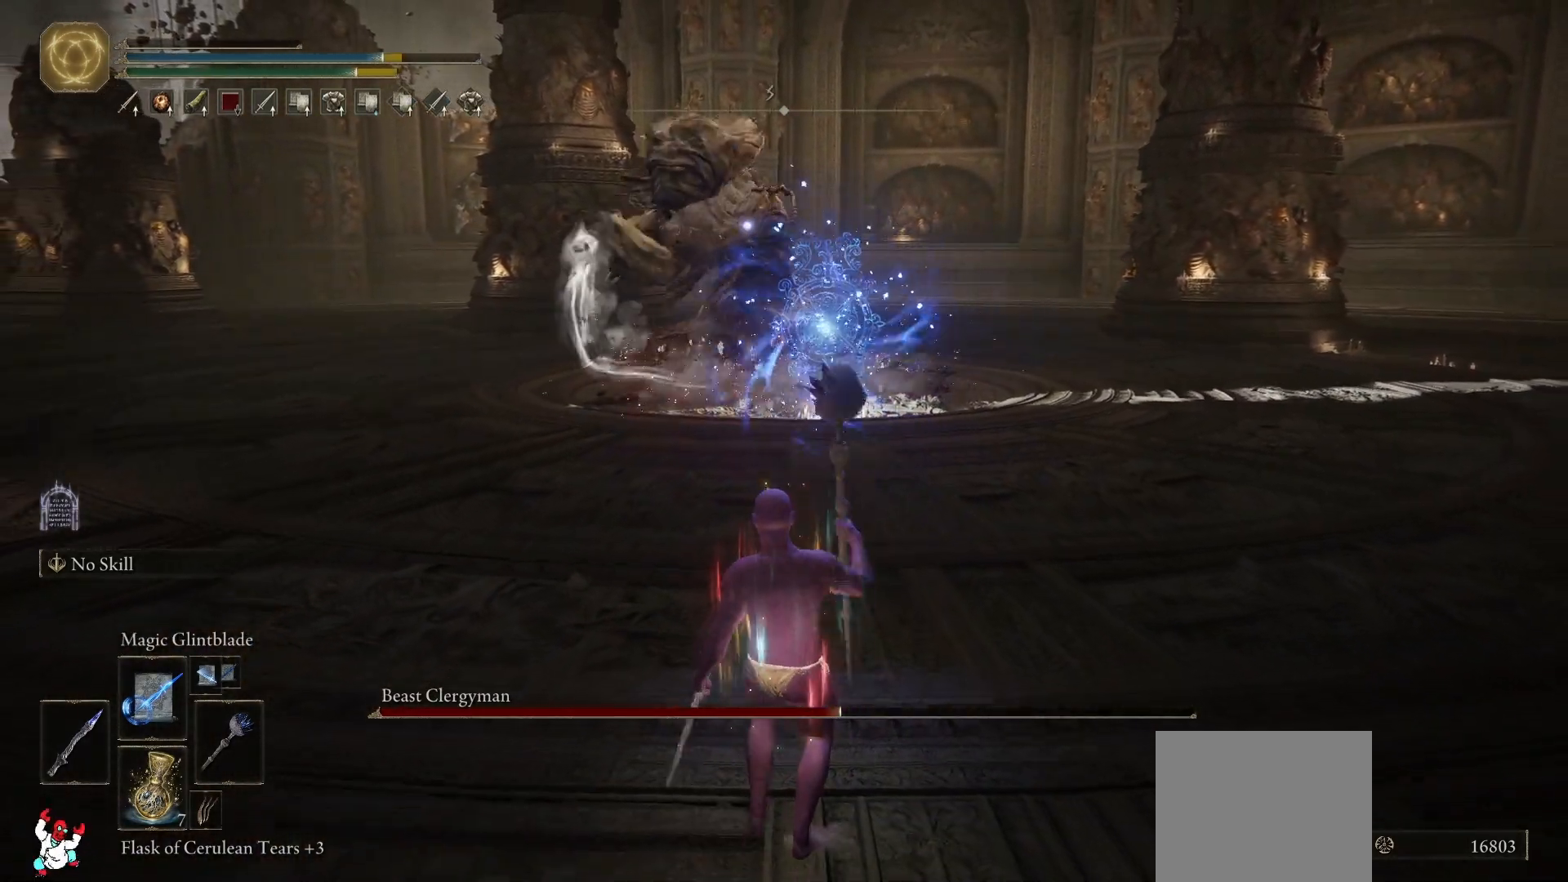
{"buttons": [], "left_stick": "up-left", "right_stick": "center", "button_events": []}
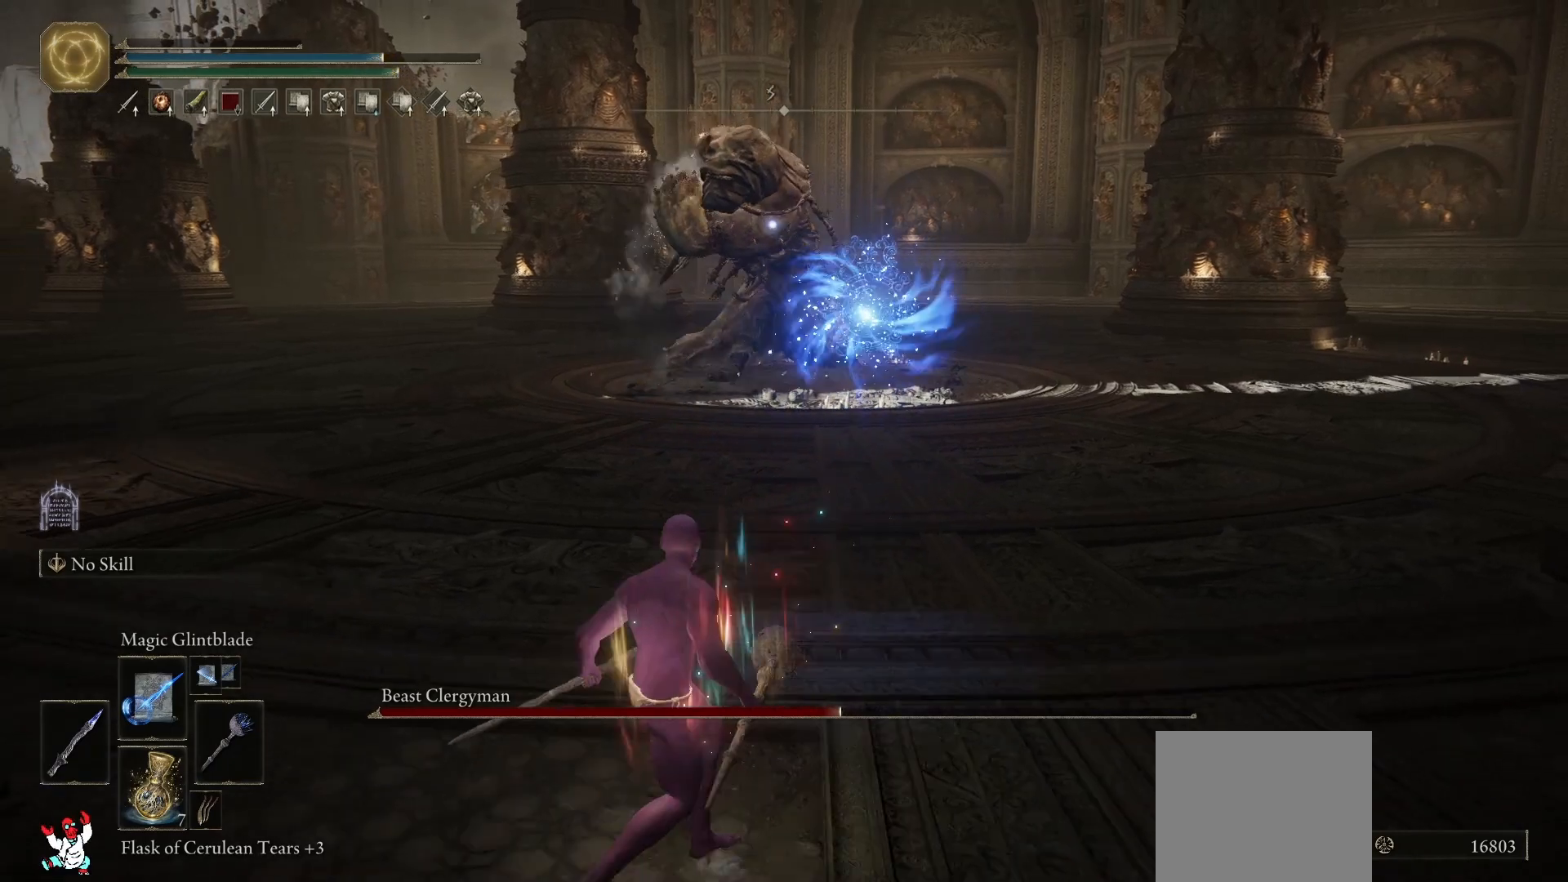
{"buttons": [], "left_stick": "up", "right_stick": "center", "button_events": [[67, "R2", "down"], [183, "R2", "up"]]}
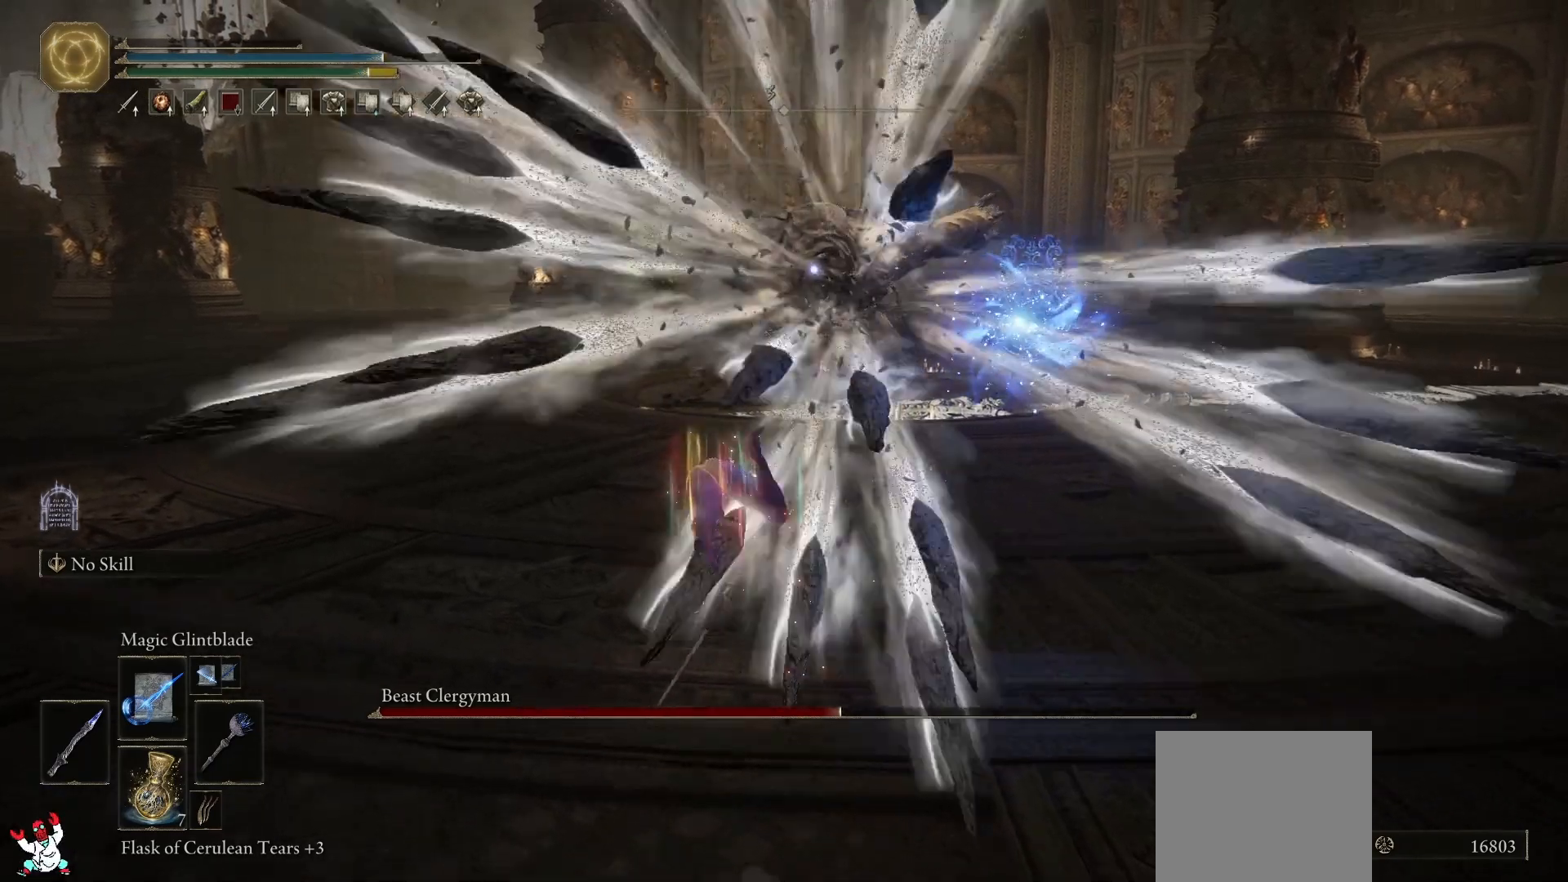
{"buttons": [], "left_stick": "down-left", "right_stick": "center", "button_events": []}
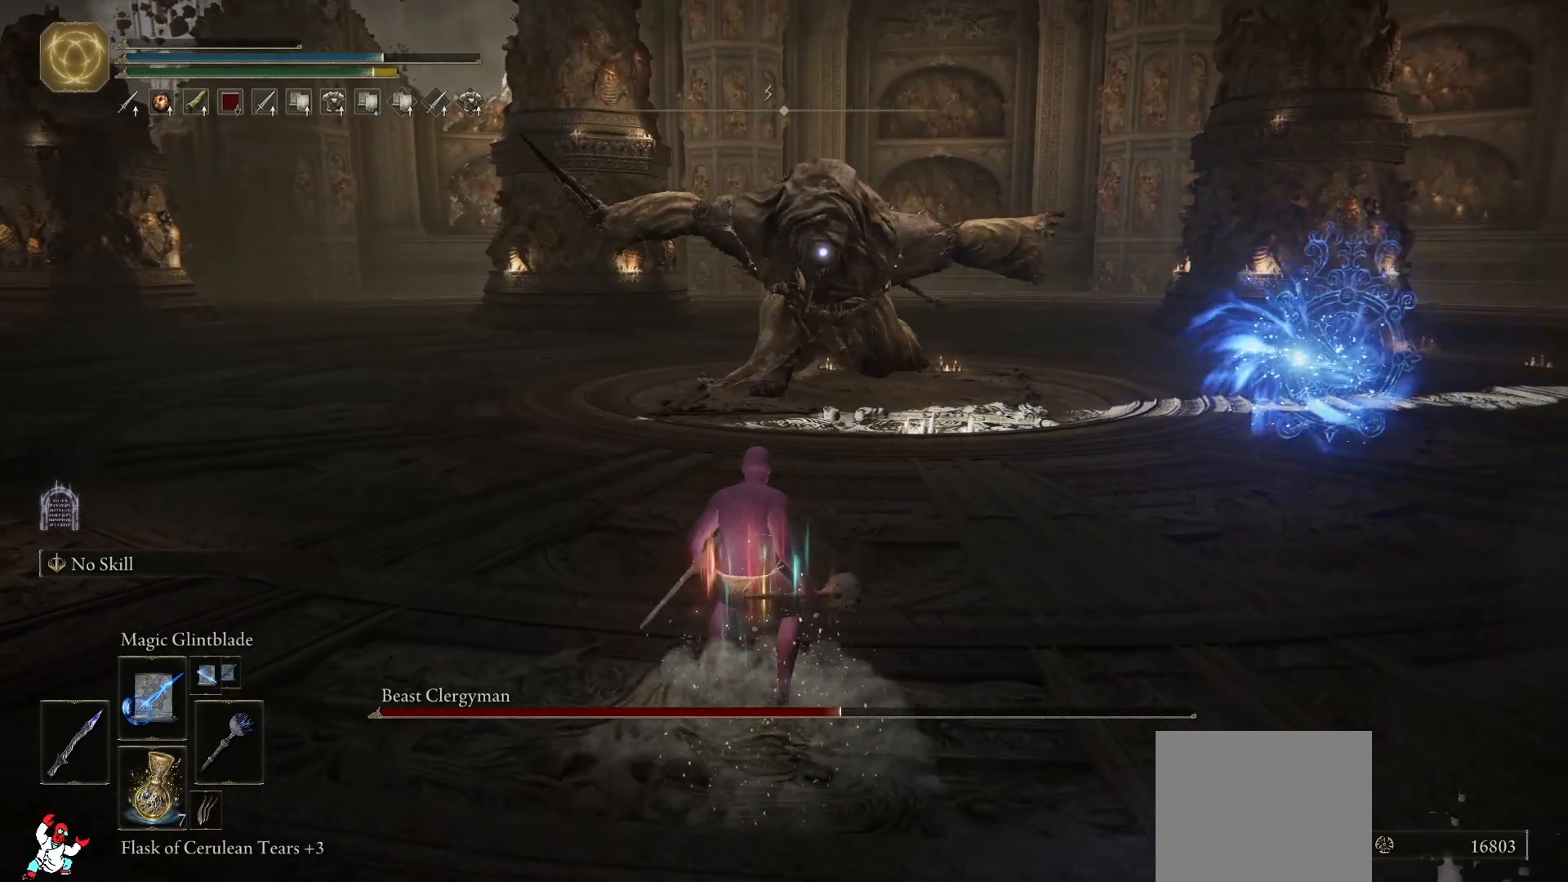
{"buttons": [], "left_stick": "right", "right_stick": "center", "button_events": []}
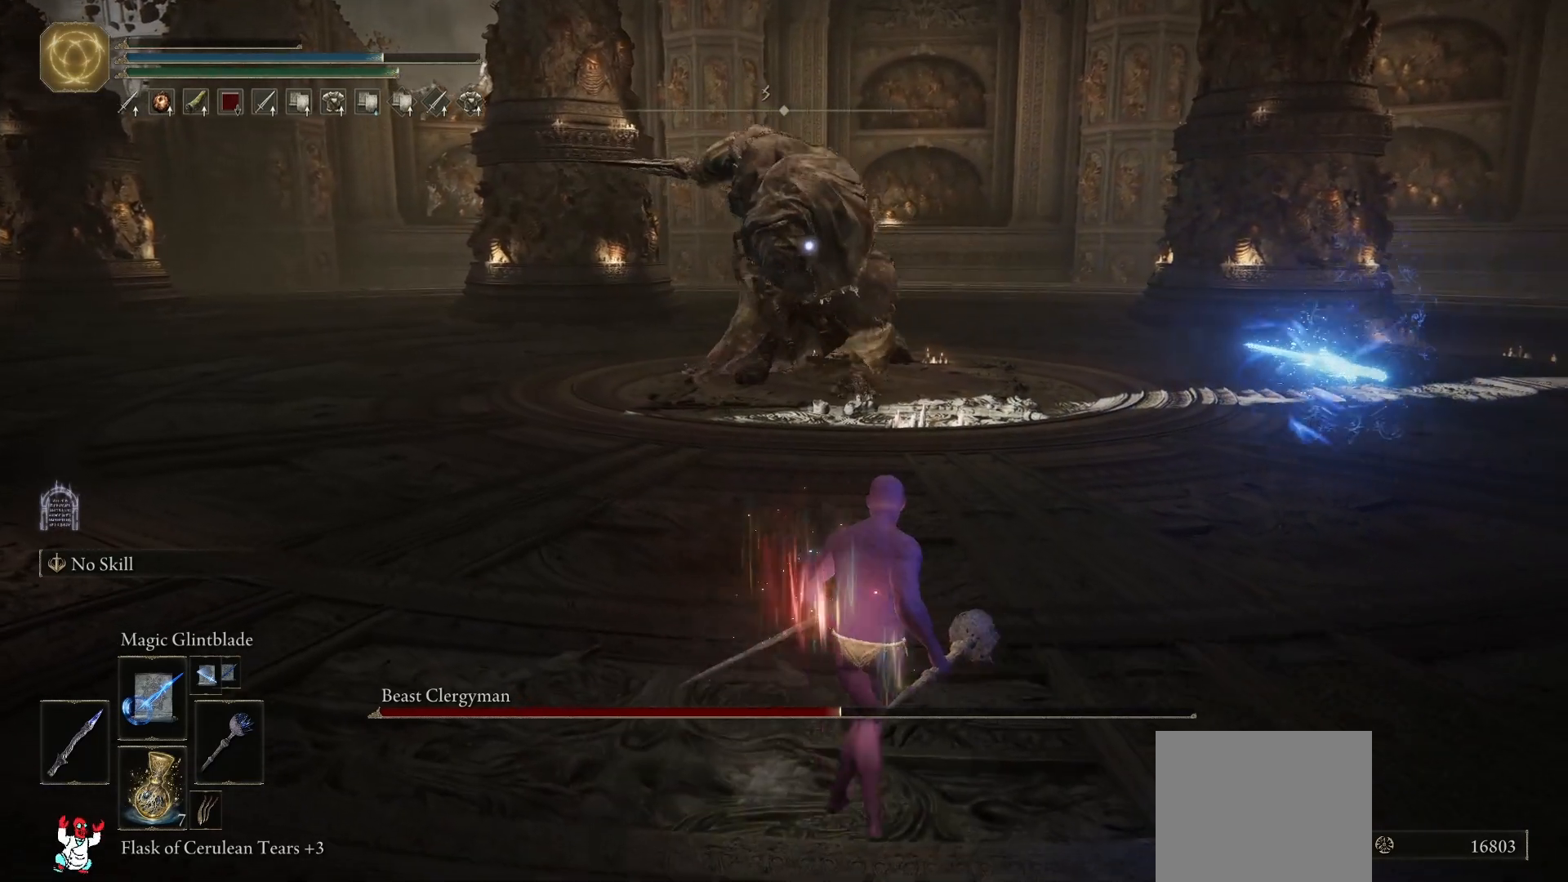
{"buttons": [], "left_stick": "center", "right_stick": "center", "button_events": []}
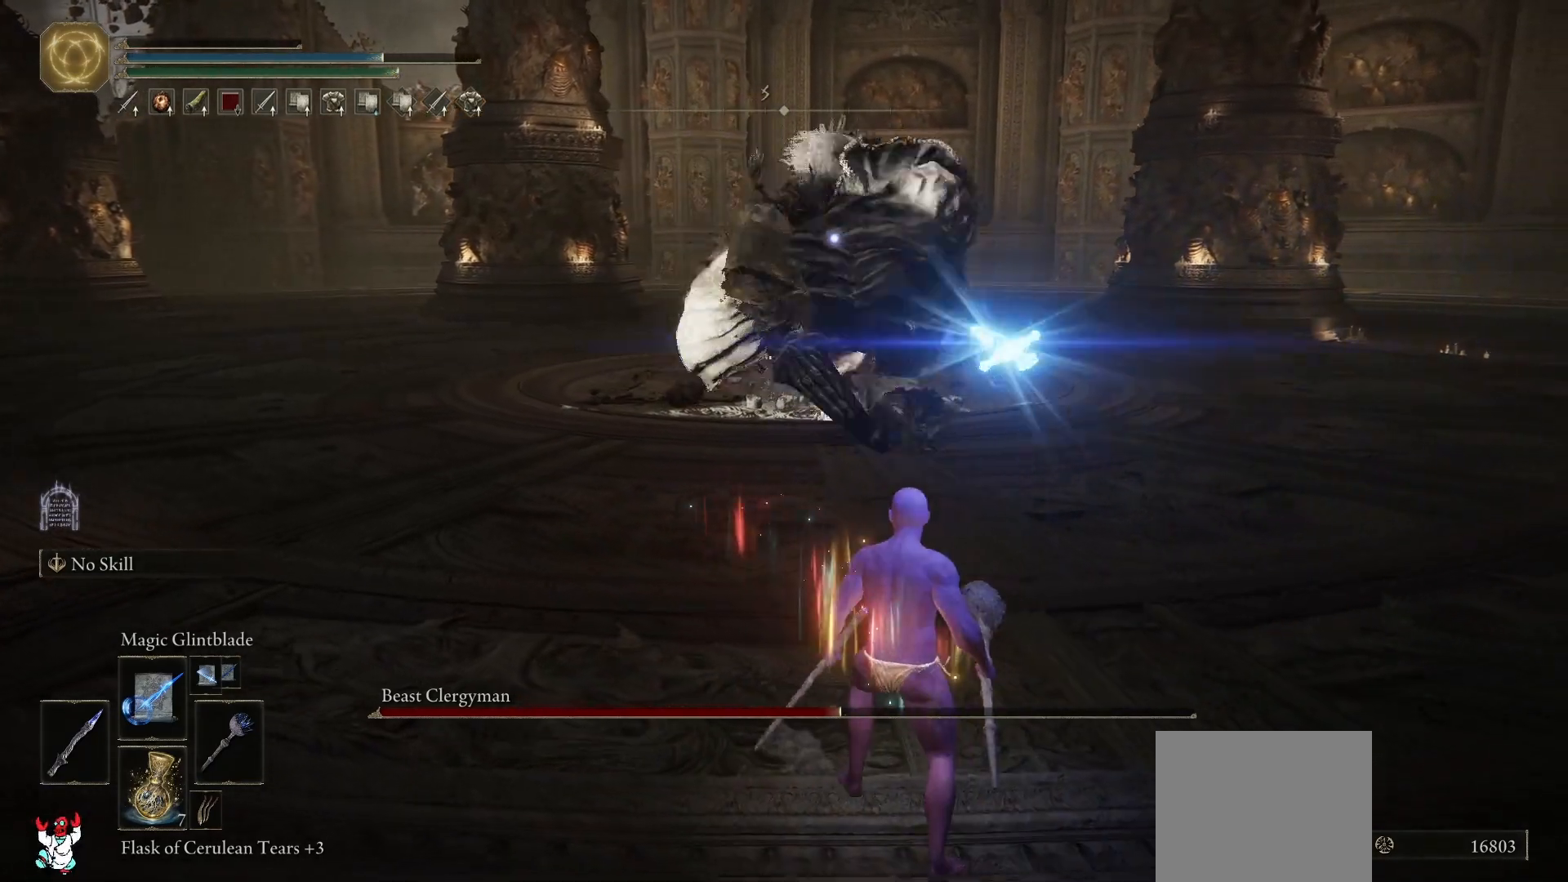
{"buttons": ["R2"], "left_stick": "down", "right_stick": "center", "button_events": [[383, "R2", "down"]]}
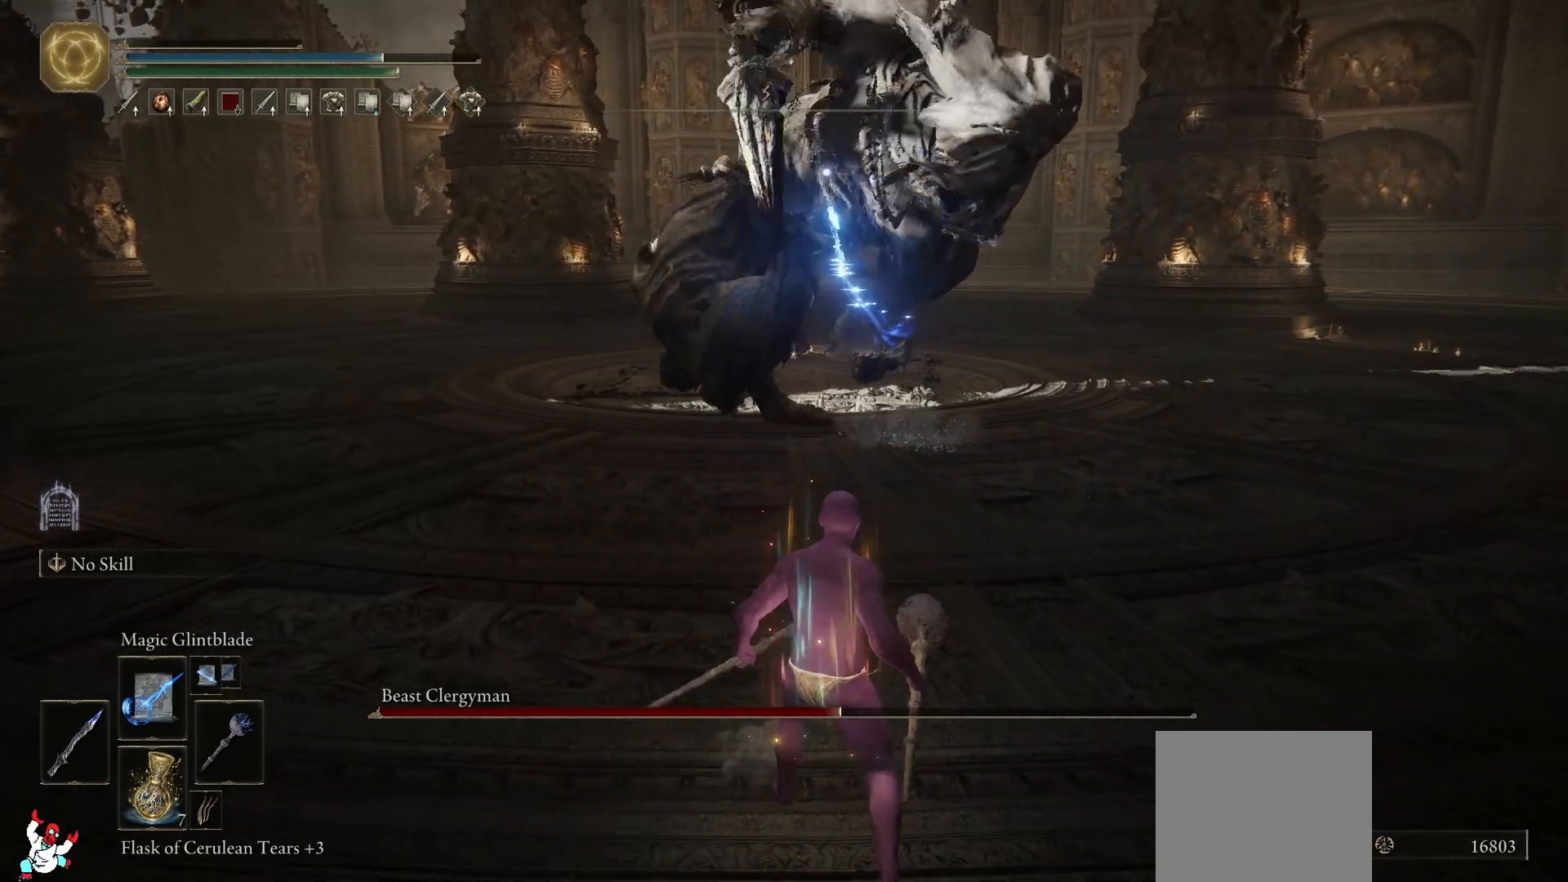
{"buttons": ["R2"], "left_stick": "down-right", "right_stick": "center", "button_events": []}
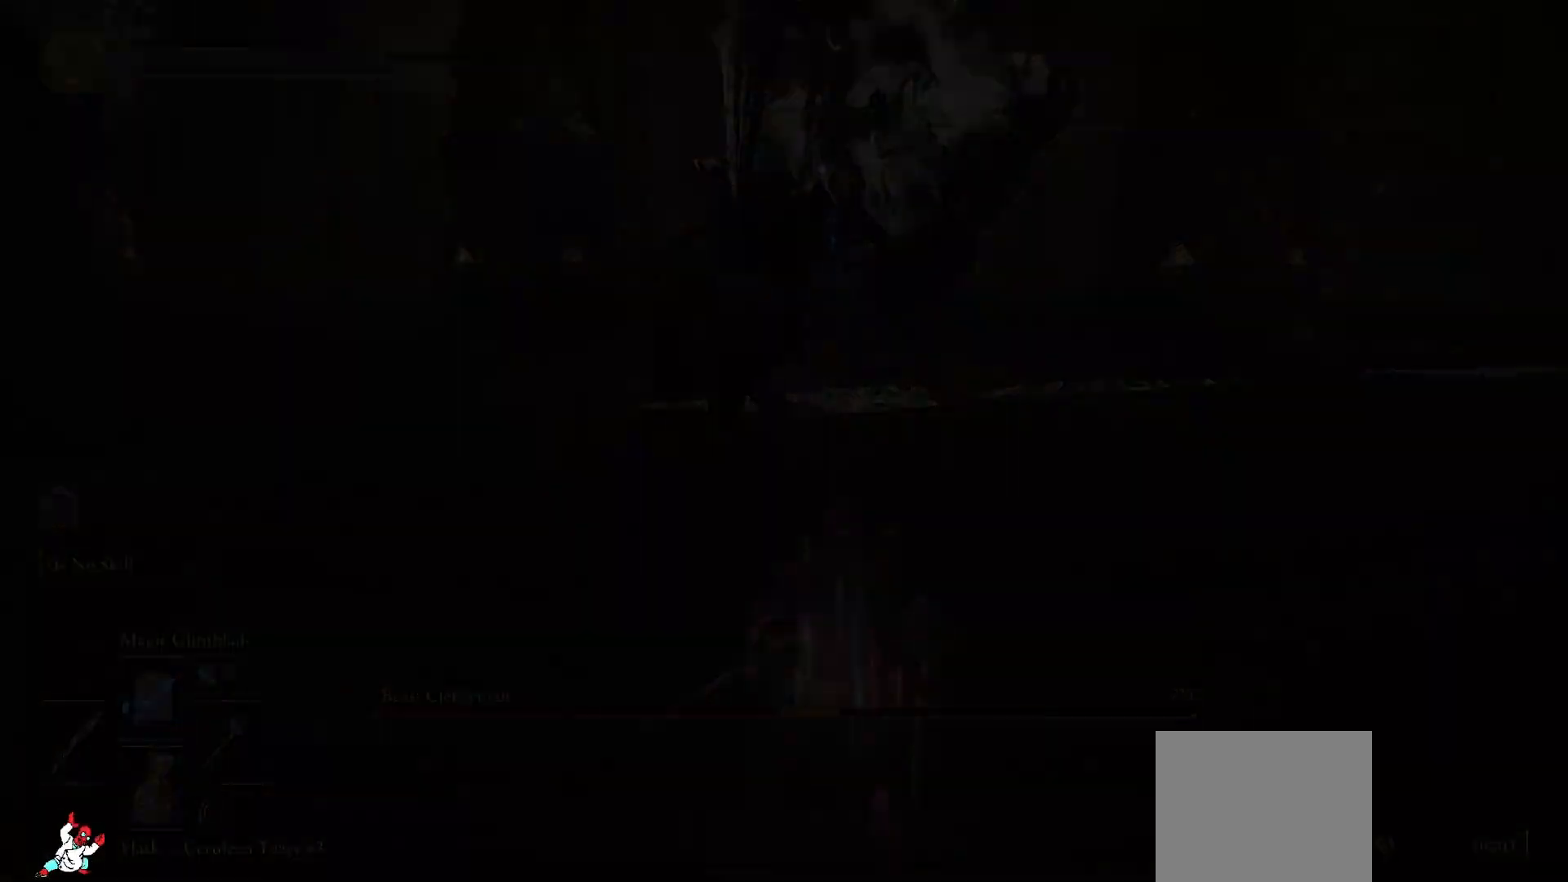
{"buttons": [], "left_stick": "center", "right_stick": "center", "button_events": [[33, "R2", "up"]]}
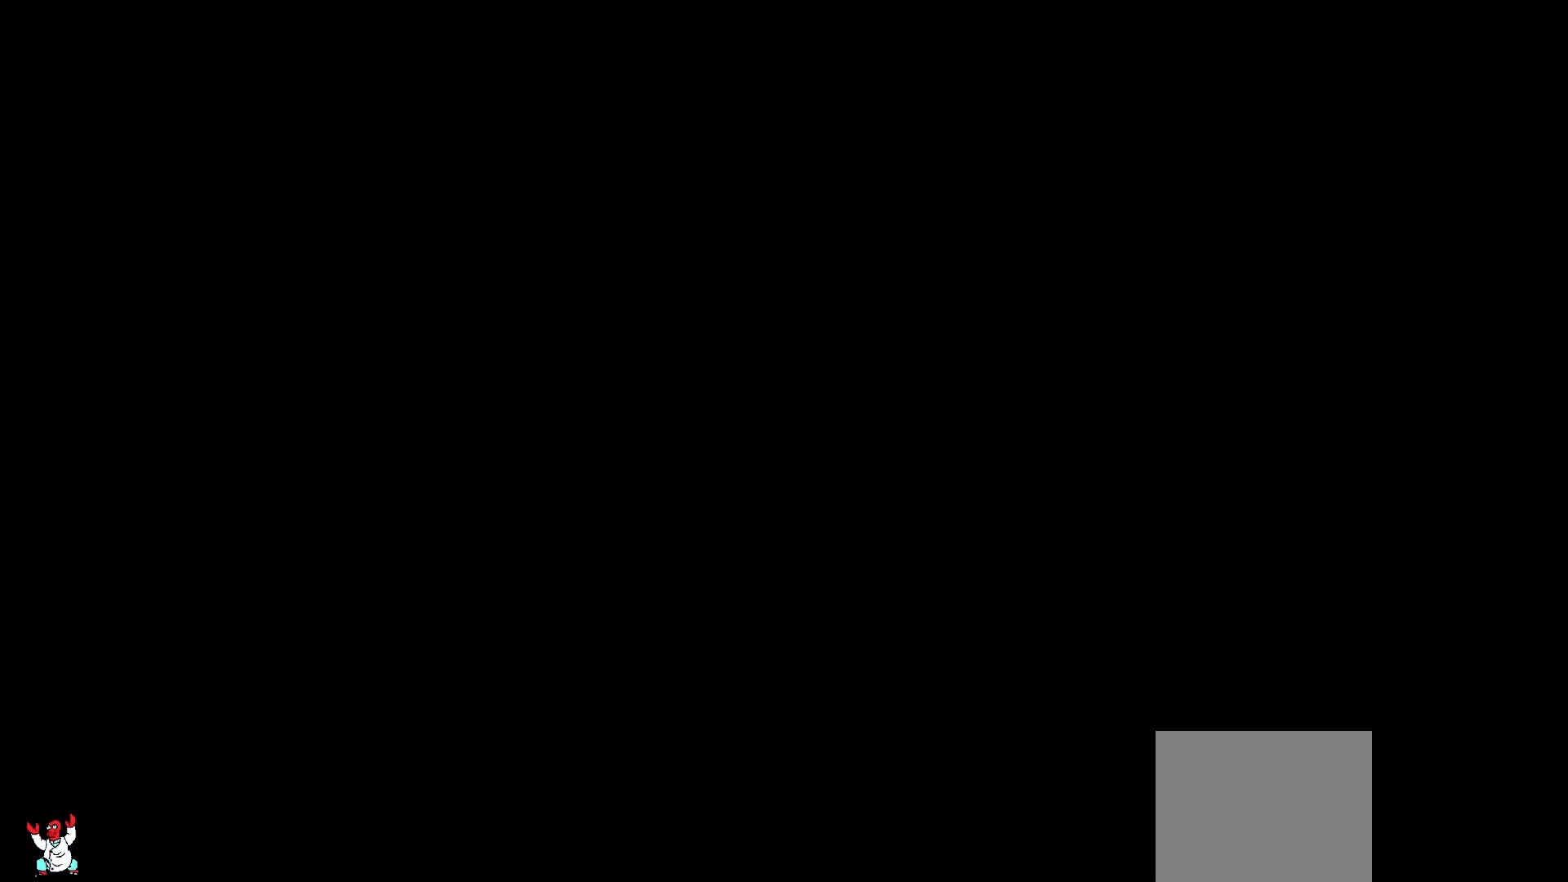
{"buttons": ["START"], "left_stick": "center", "right_stick": "center", "button_events": [[250, "START", "down"], [367, "START", "up"], [433, "START", "down"]]}
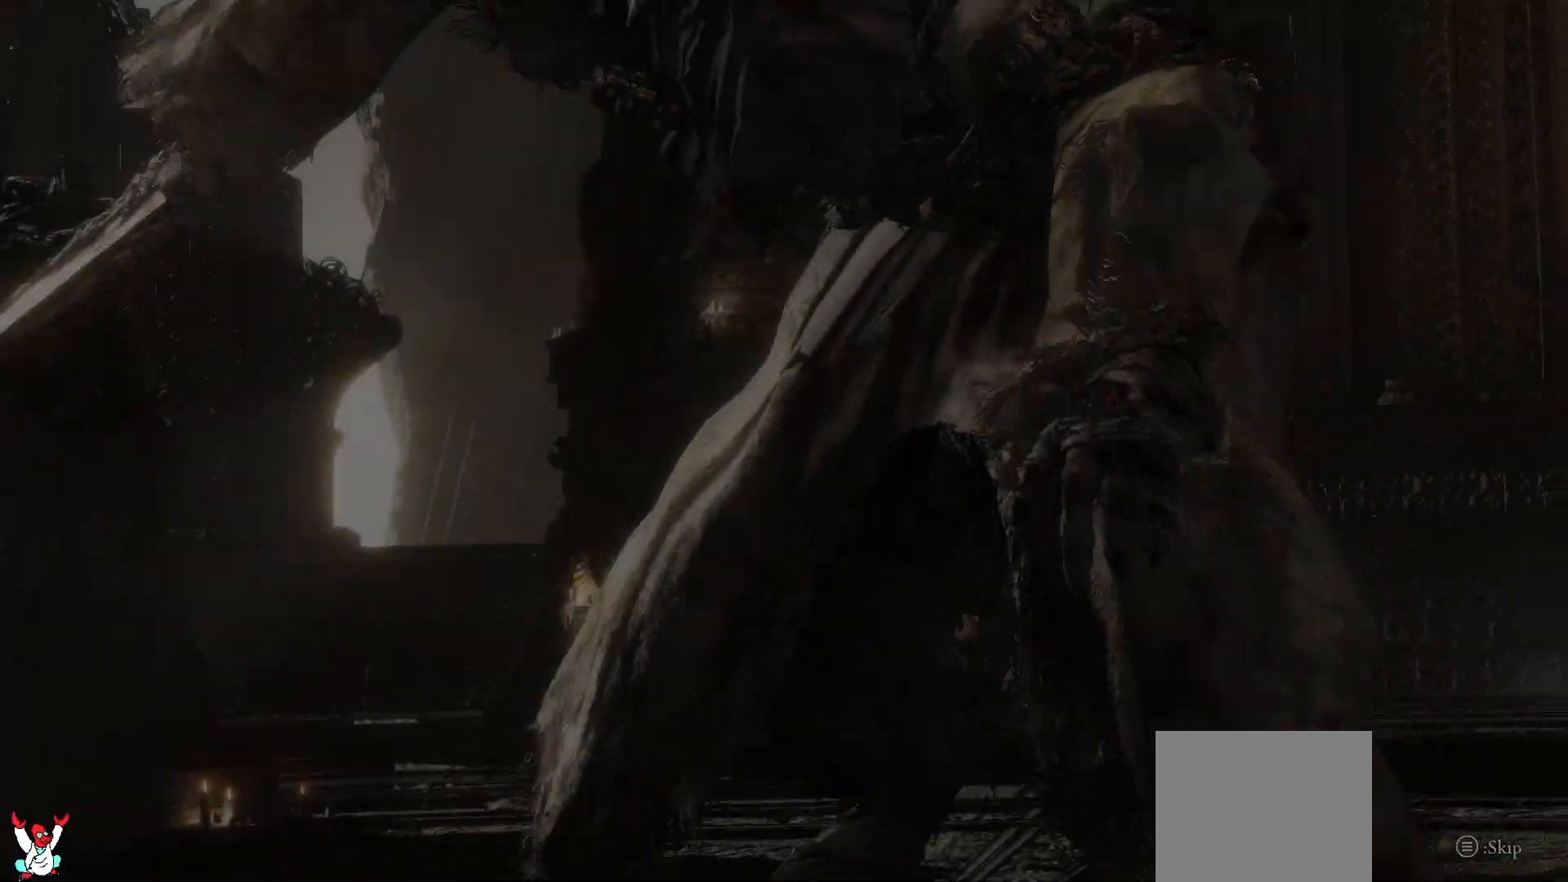
{"buttons": [], "left_stick": "center", "right_stick": "center", "button_events": [[50, "START", "up"]]}